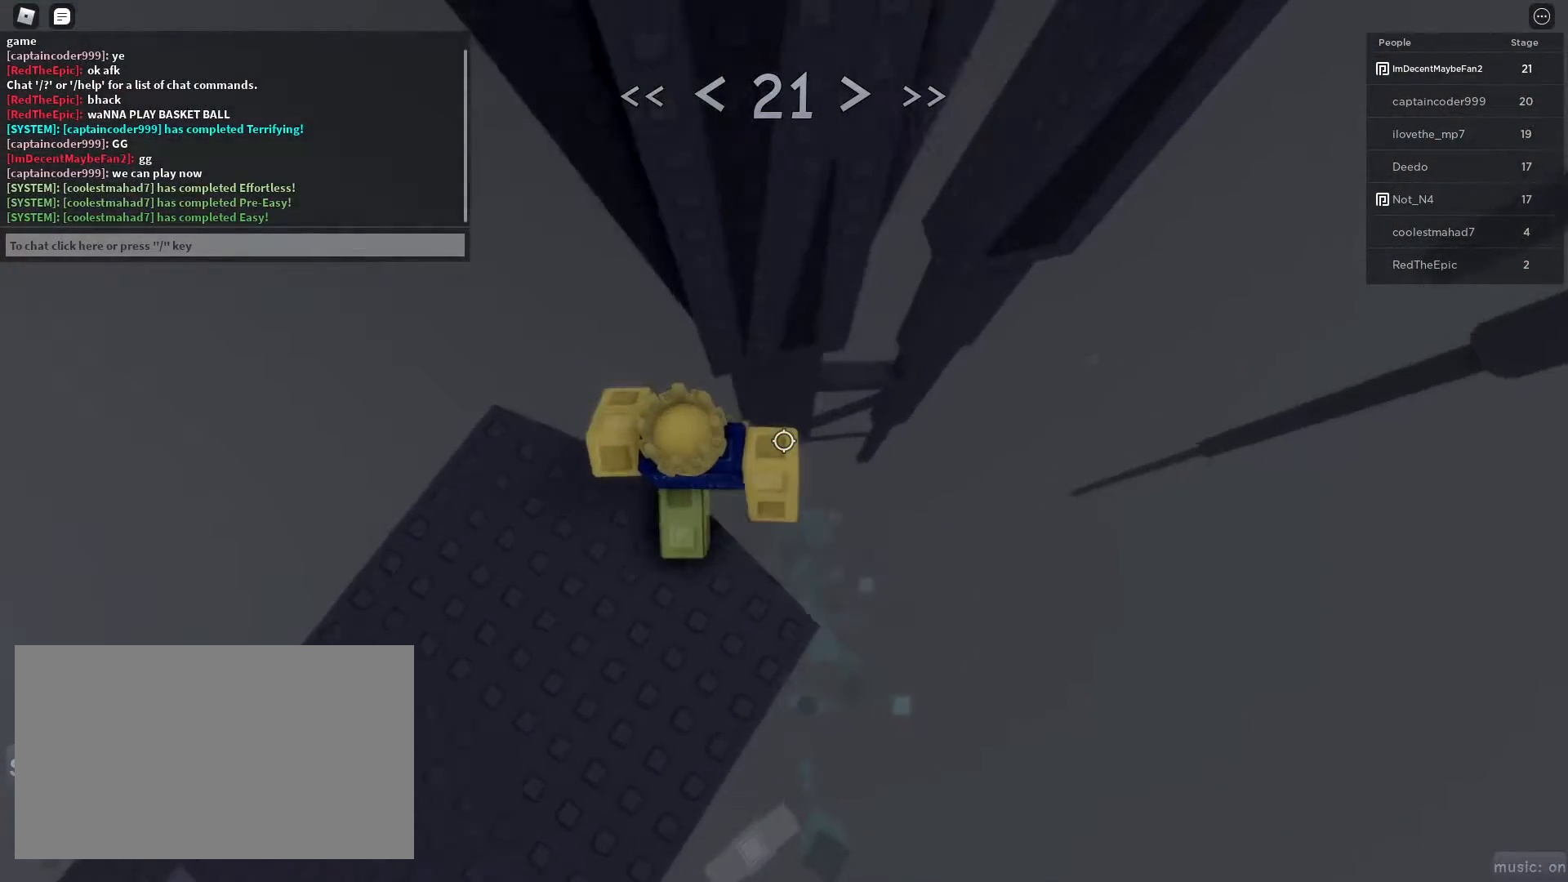
Gameplay with keyboard and mouse; each line is a JSON object with the keys and mouse buttons held at the frame after it. "events" lists presses ("down") and releases ("up") of "1", "2", "3", "4", "5", "a", "alt", "c", "caps_lock", "ctrl", "d", "e", "f", "g", "q", "r", "s", "shift", "space", "t", "tab", "v", "w", "x", "z", "mouse_left", "mouse_wheel" and "mouse_right" between this image and that frame as [ms after this image, input, new state], when the widget could be followed in between. "mouse_left", "mouse_wheel", "mouse_right" = the "left", "wheel", "right" buttons of the "mouse" list. No other keys are recorded. "wheel" means that the mouse wheel is clicked or scrolled. Not read: mouse_move.
{"keys": ["d", "w"], "mouse": [], "events": [[83, "space", "down"], [183, "space", "up"]]}
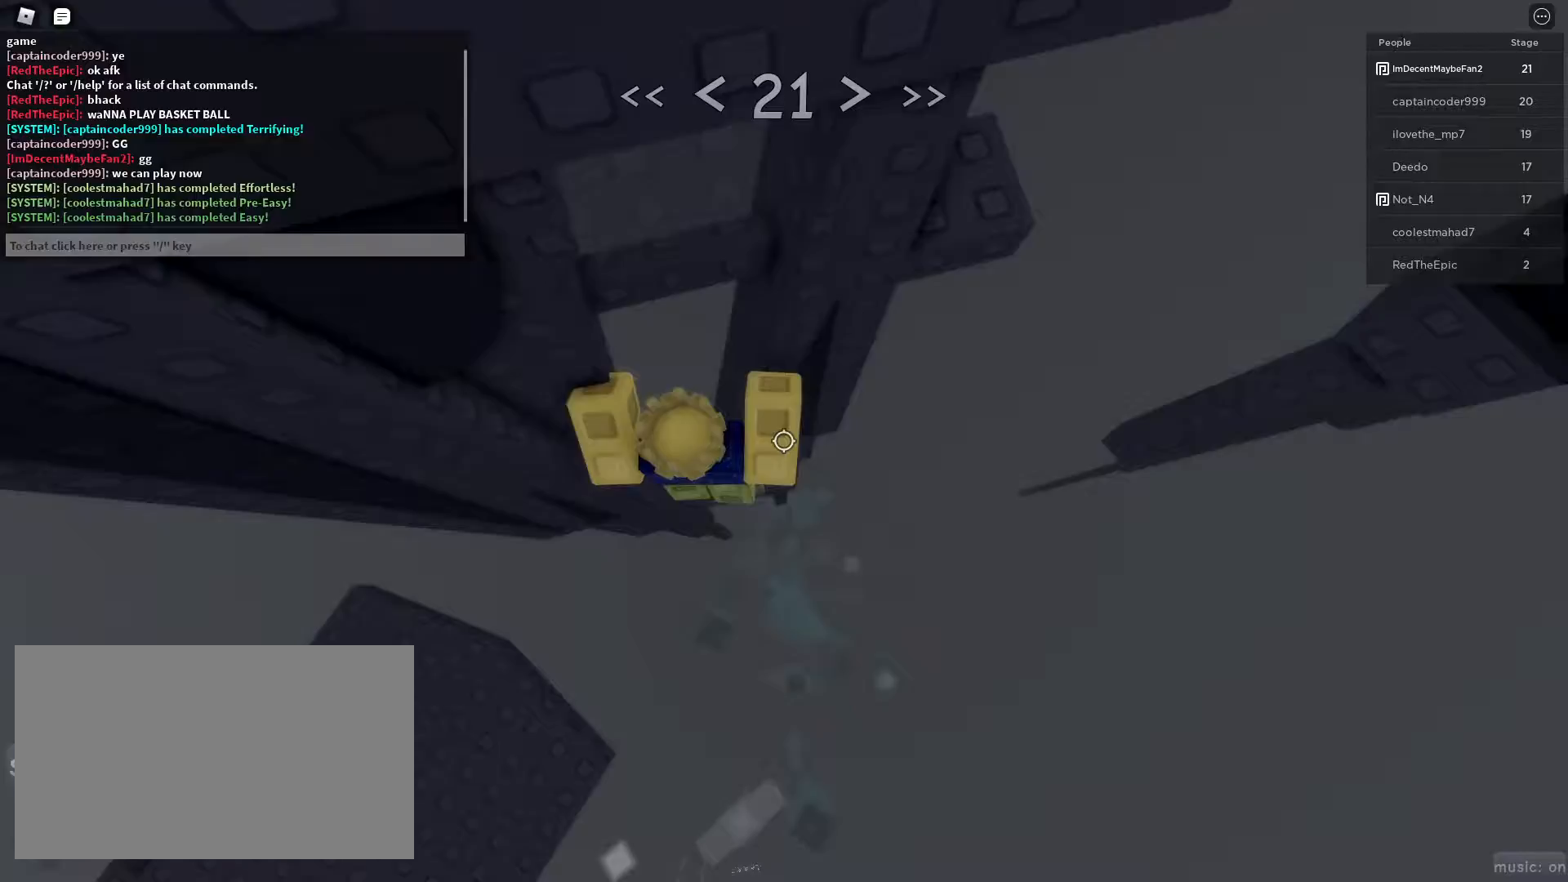
{"keys": ["r", "w"], "mouse": [], "events": [[150, "space", "down"], [183, "w", "up"], [283, "space", "up"], [383, "w", "down"], [433, "d", "up"], [483, "r", "down"]]}
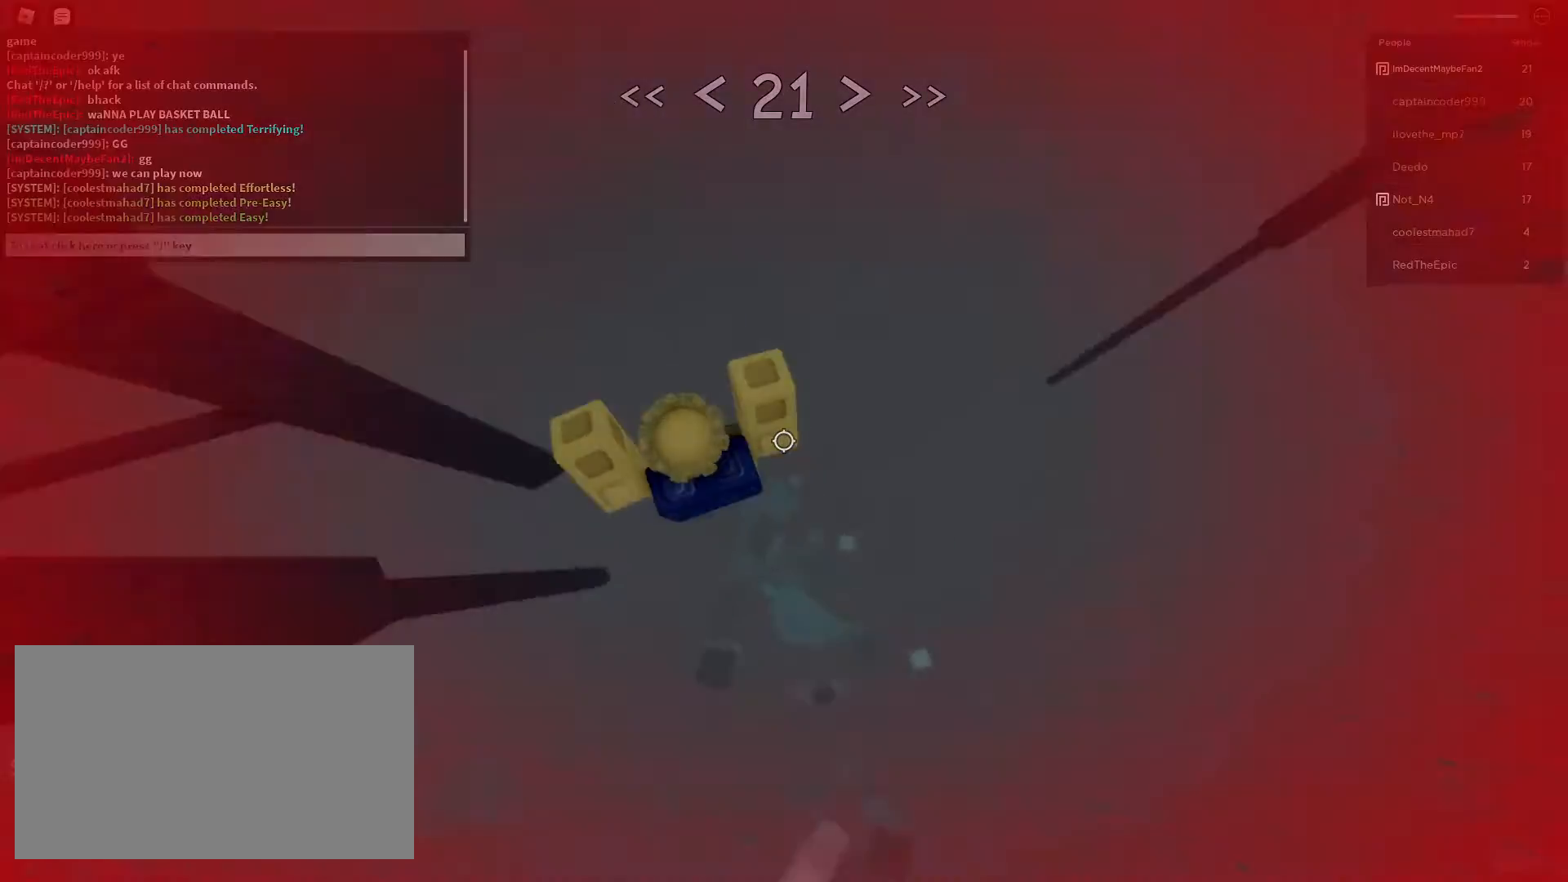
{"keys": ["d", "w"], "mouse": [], "events": [[83, "d", "down"], [117, "r", "up"]]}
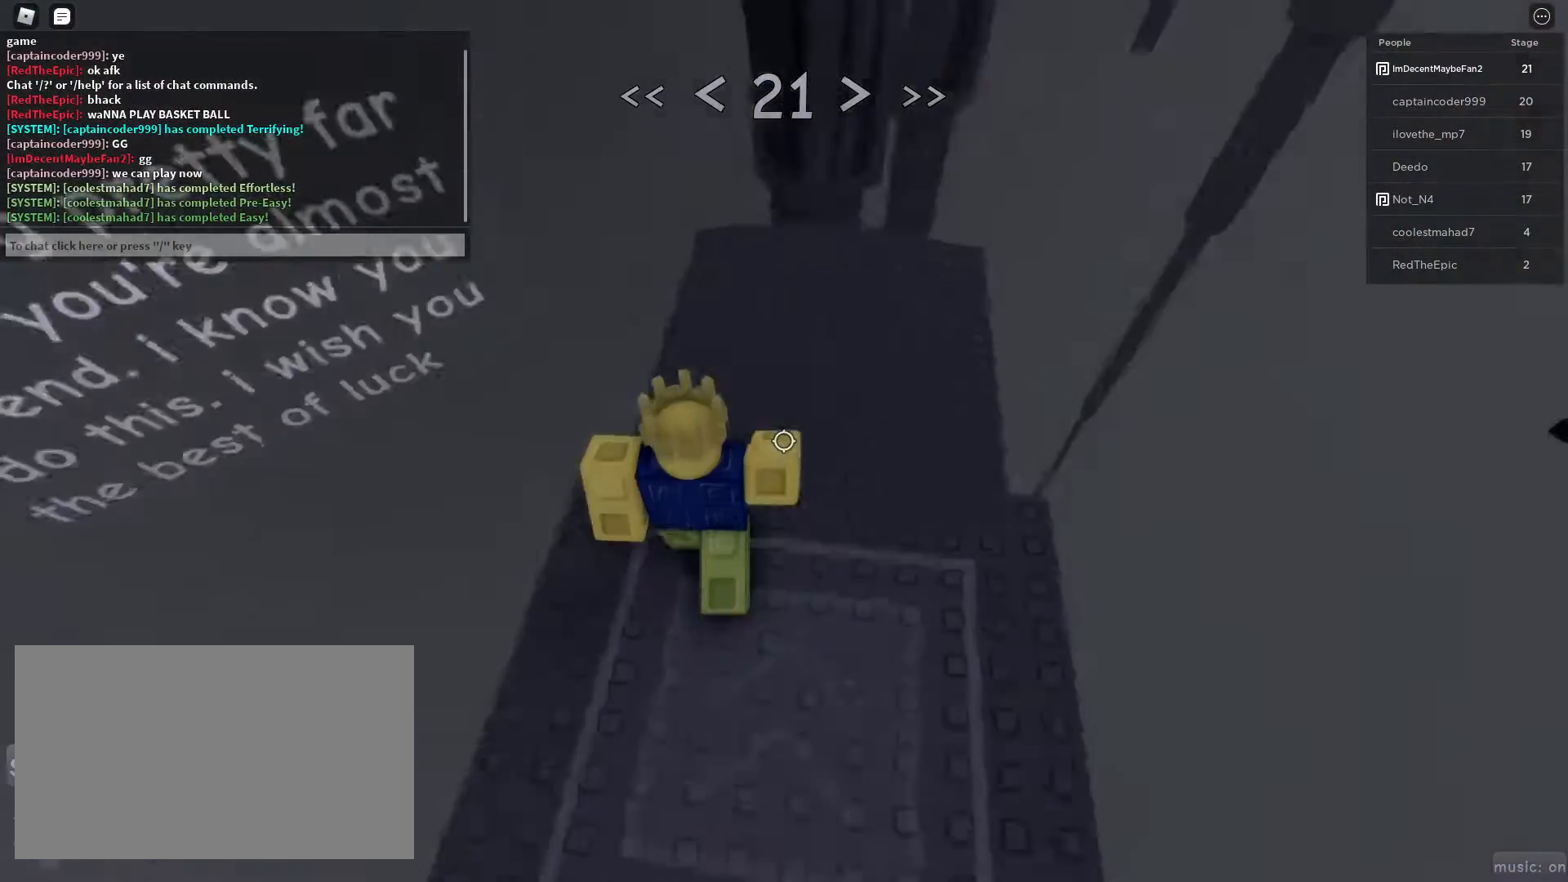
{"keys": ["d", "w"], "mouse": [], "events": []}
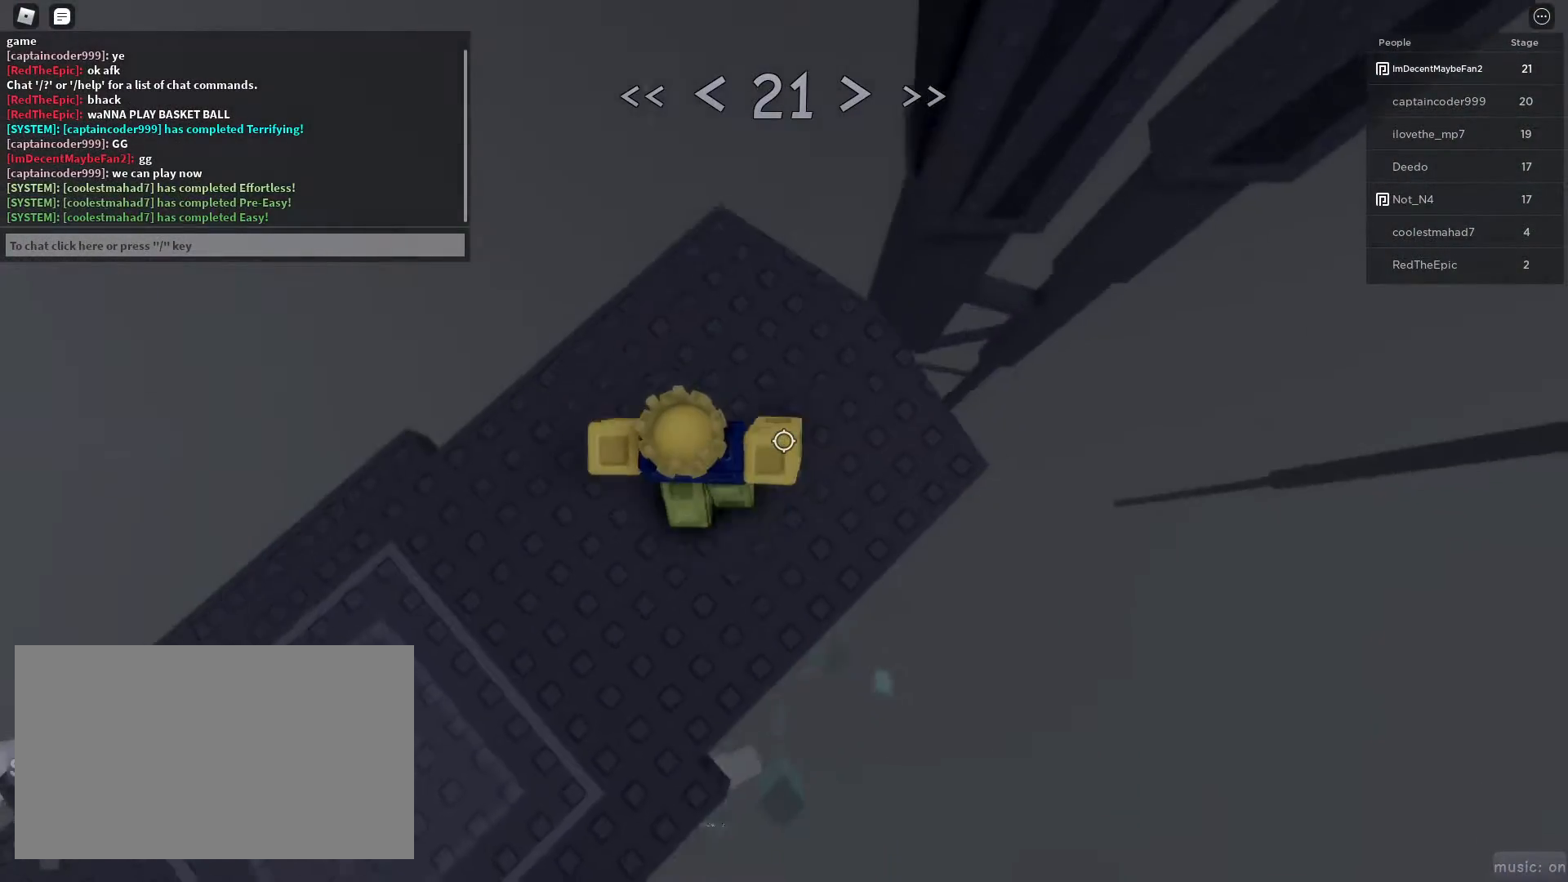
{"keys": ["d", "space", "w"], "mouse": [], "events": [[500, "space", "down"]]}
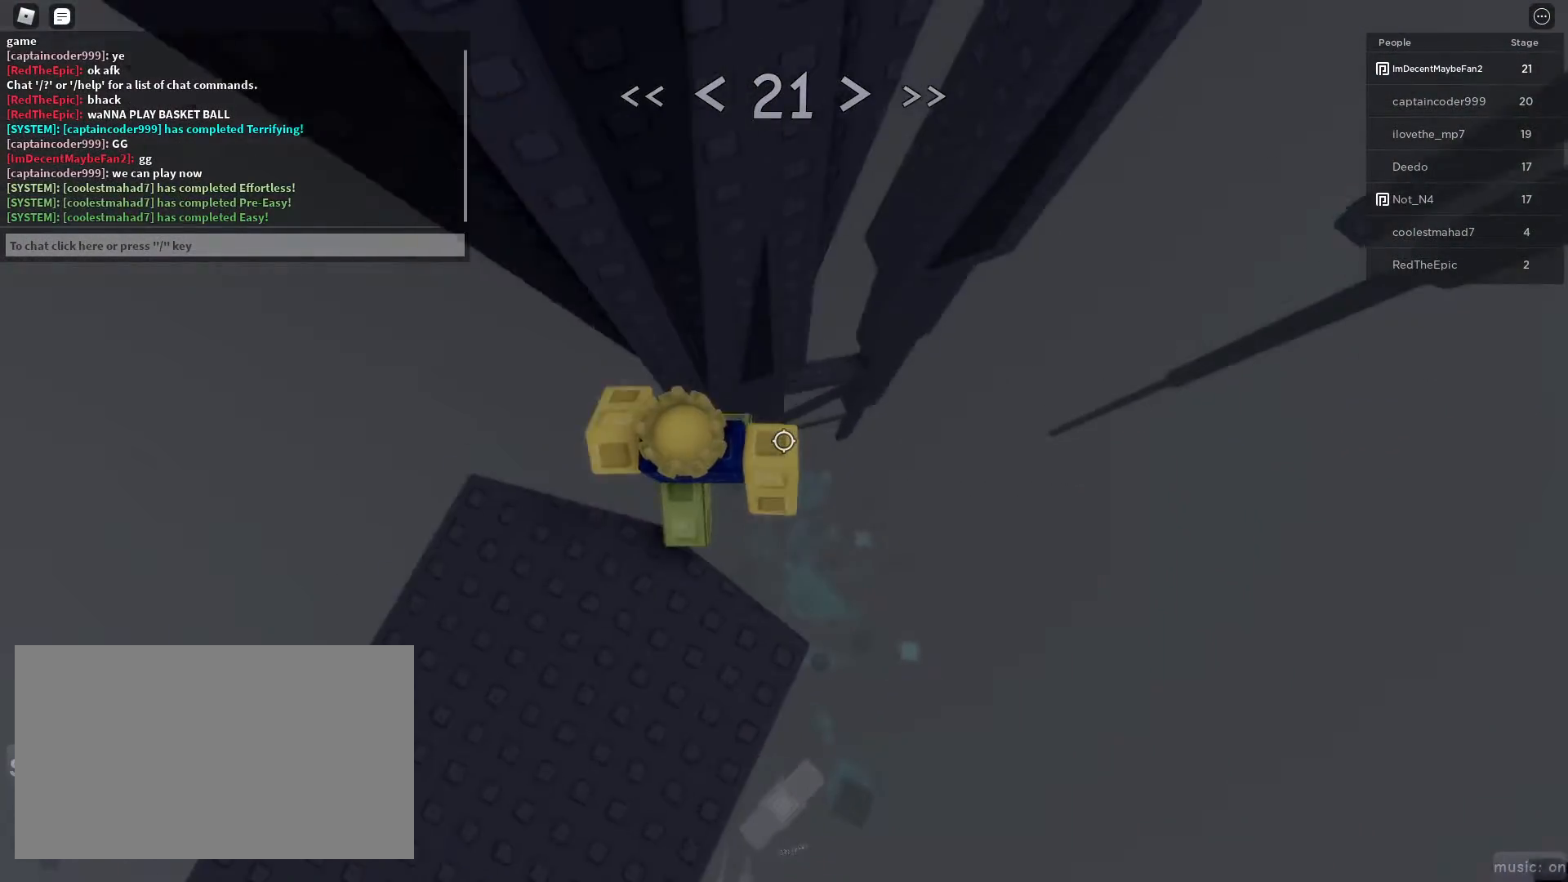
{"keys": ["d", "w"], "mouse": [], "events": [[217, "space", "up"]]}
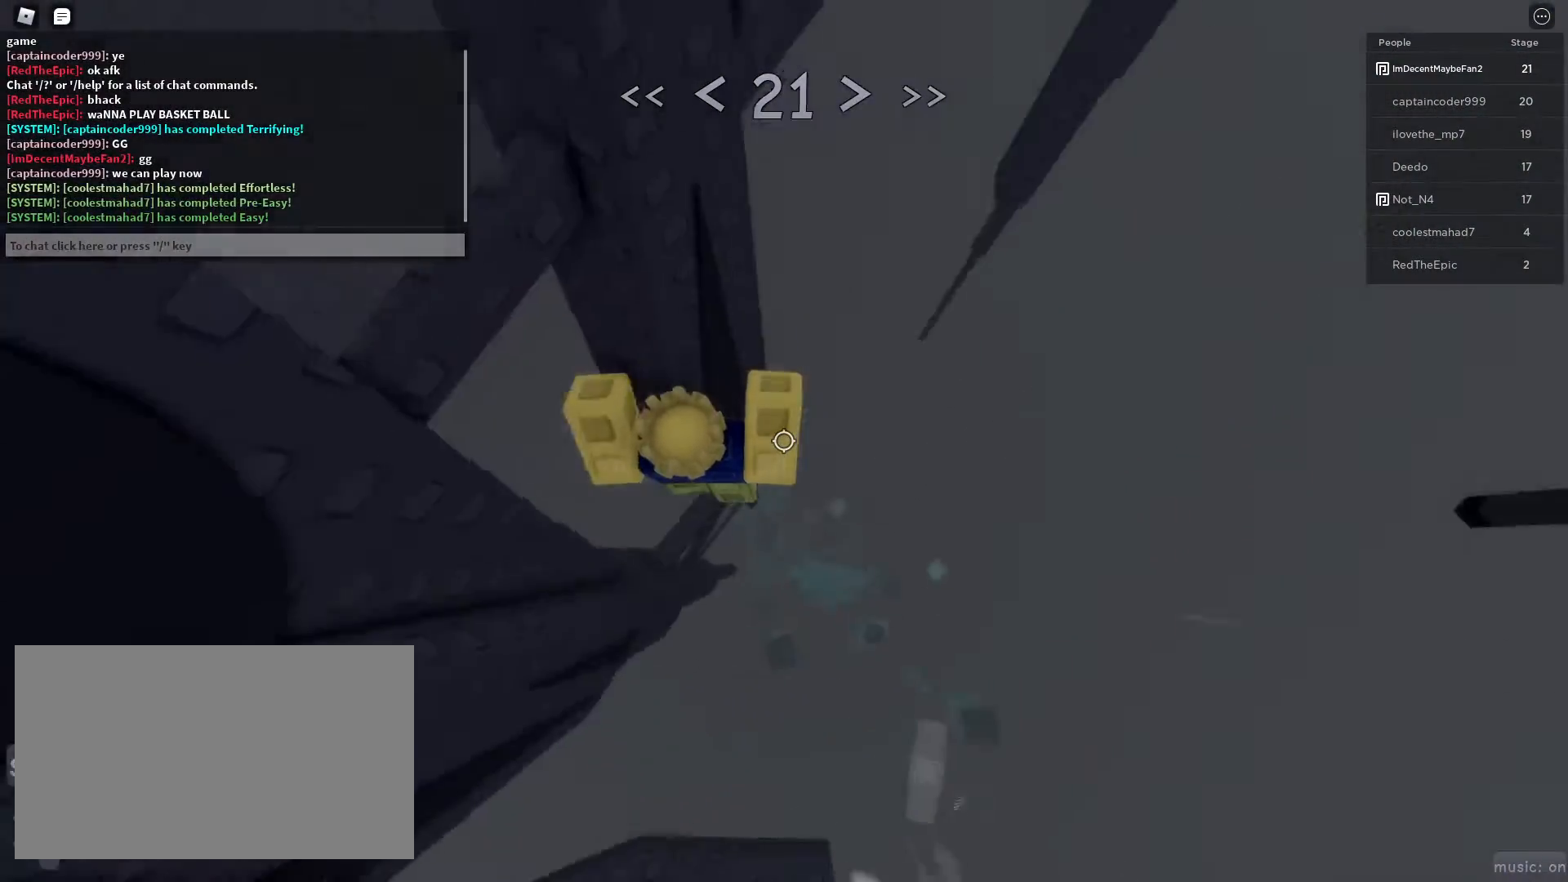
{"keys": ["d", "w"], "mouse": [], "events": [[50, "space", "down"], [150, "w", "up"], [233, "space", "up"], [333, "w", "down"]]}
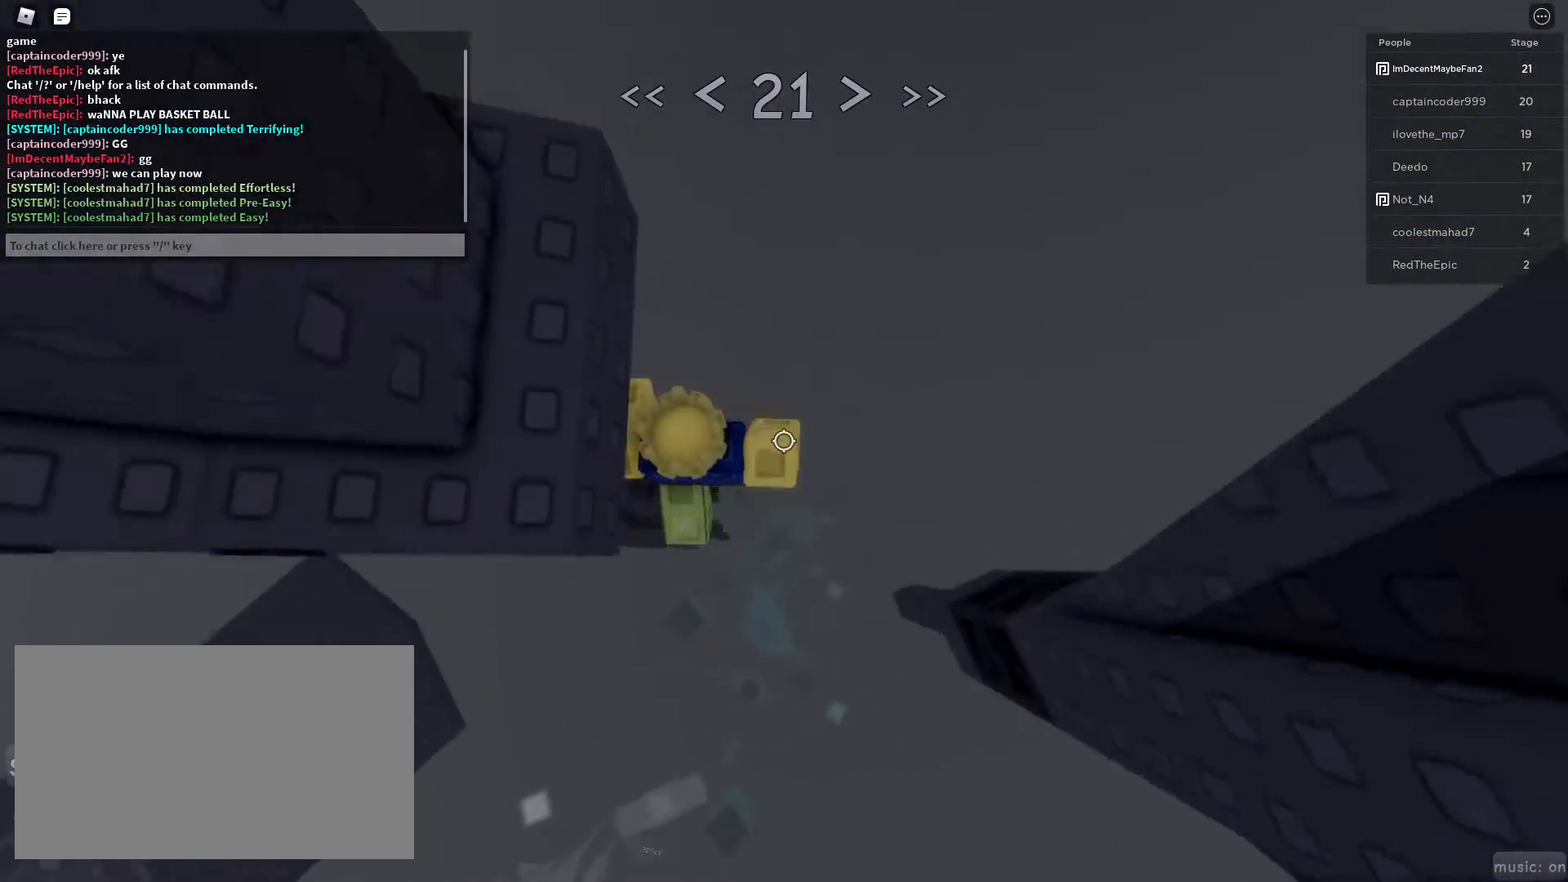
{"keys": ["d", "w"], "mouse": [], "events": [[67, "w", "up"], [117, "space", "down"], [300, "space", "up"], [483, "w", "down"]]}
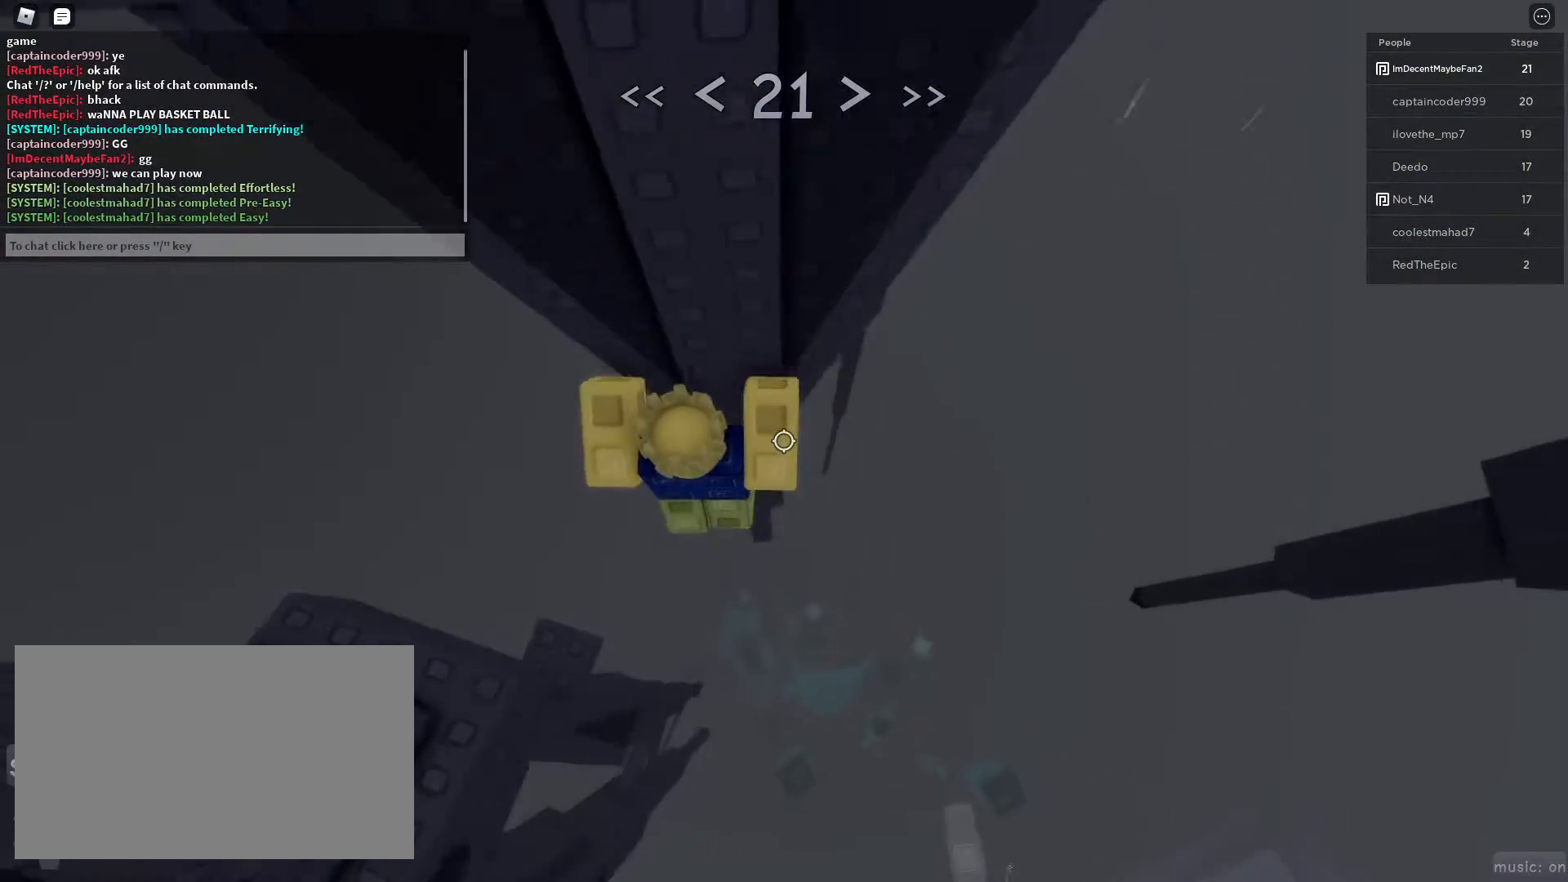
{"keys": ["d", "w"], "mouse": [], "events": [[83, "d", "up"], [233, "w", "up"], [417, "d", "down"], [467, "w", "down"]]}
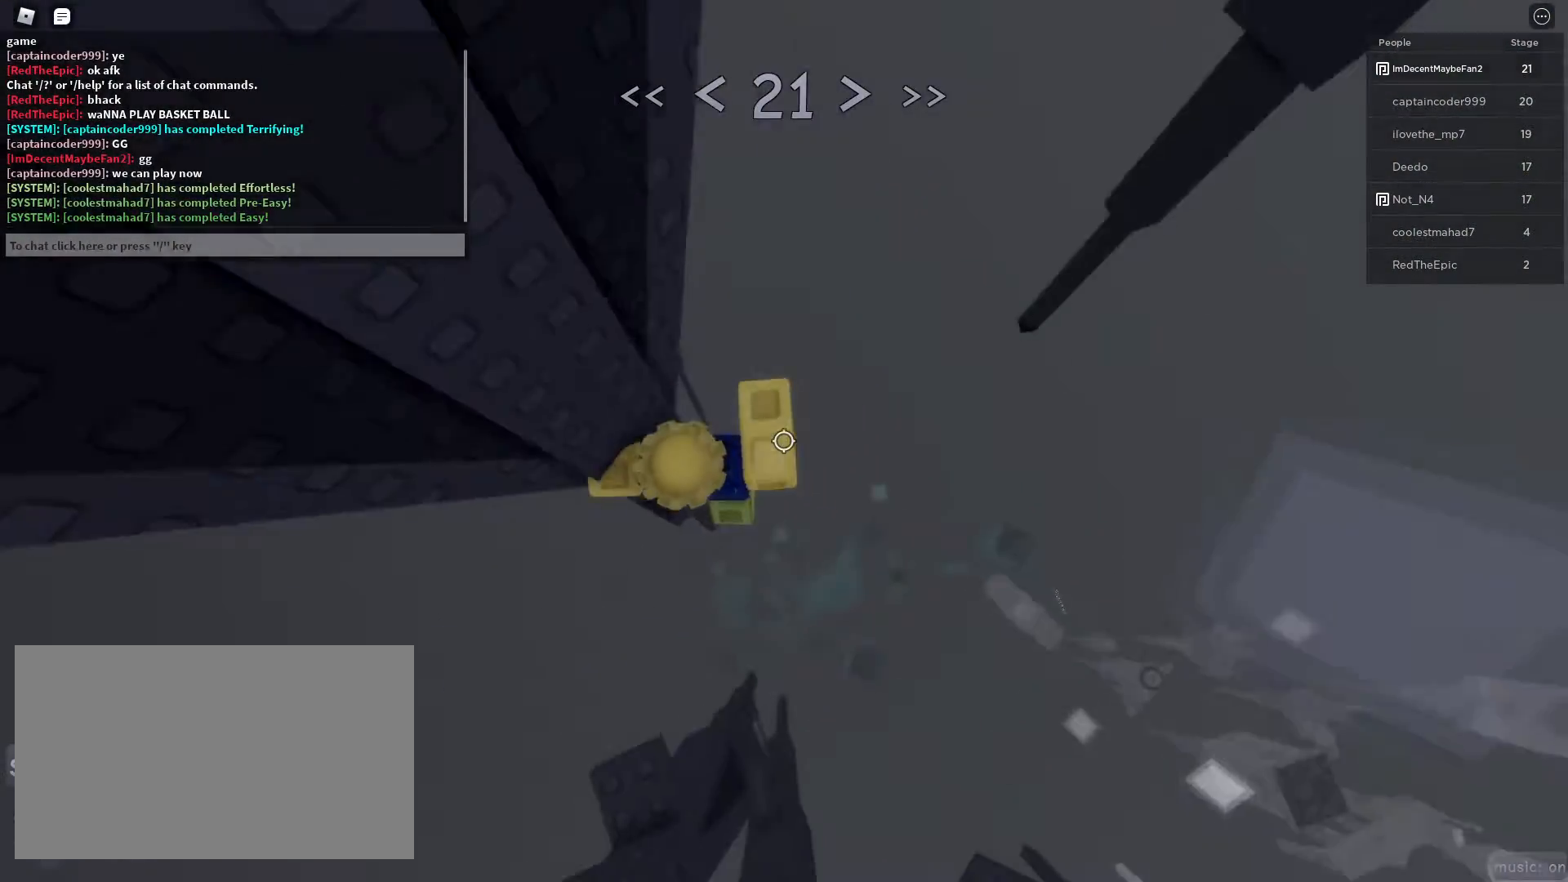
{"keys": ["d", "w"], "mouse": [], "events": [[50, "space", "down"], [150, "space", "up"], [150, "w", "up"], [433, "w", "down"]]}
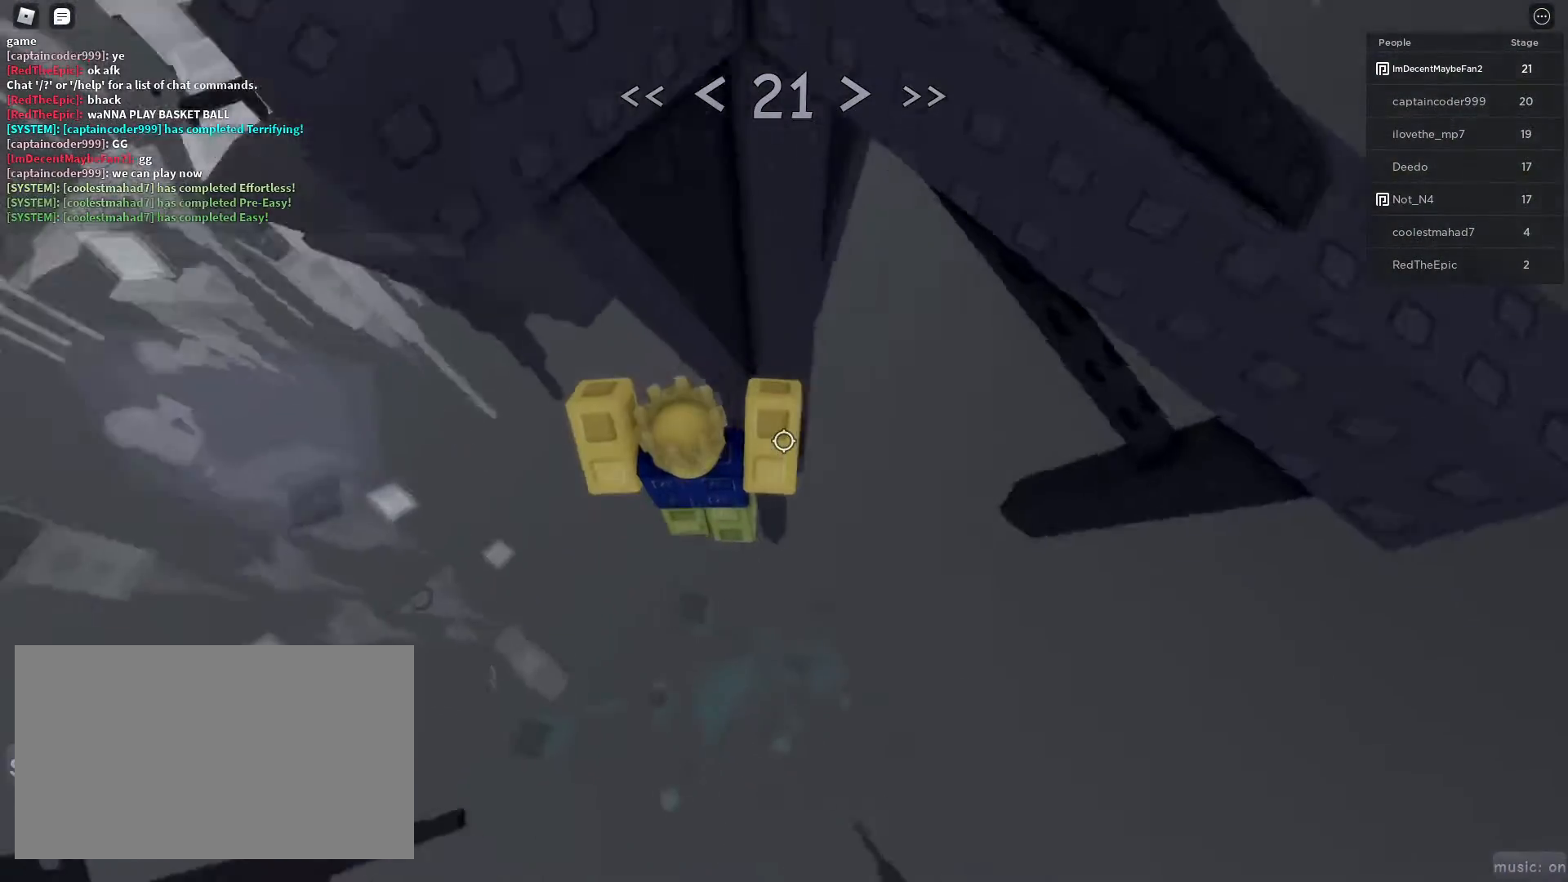
{"keys": ["r", "w"], "mouse": [], "events": [[400, "d", "up"], [483, "r", "down"]]}
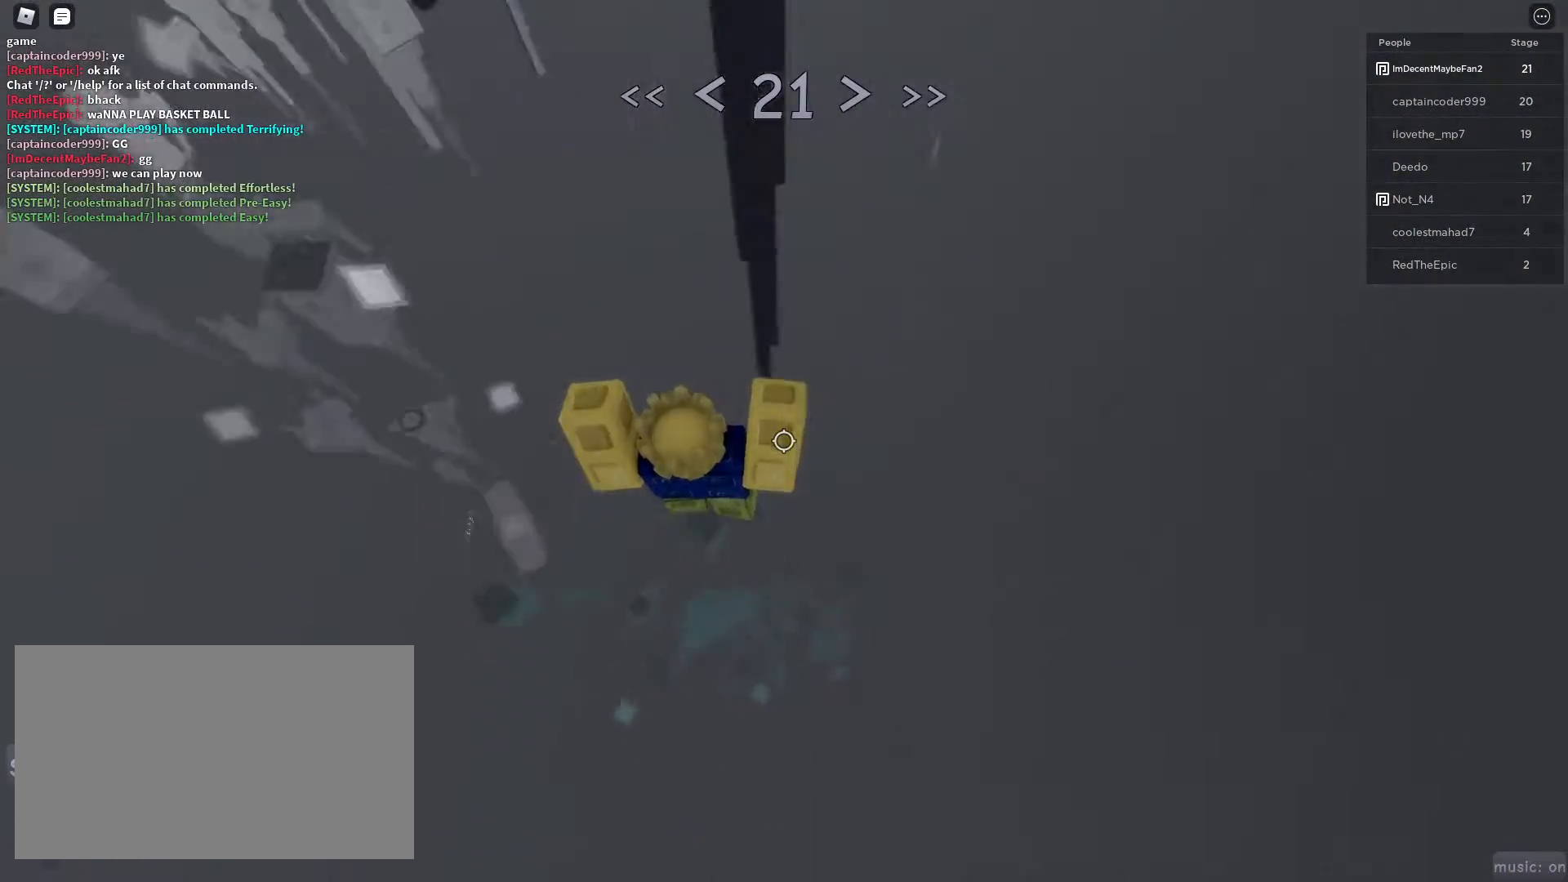
{"keys": ["d", "w"], "mouse": [], "events": [[133, "d", "down"], [133, "r", "up"]]}
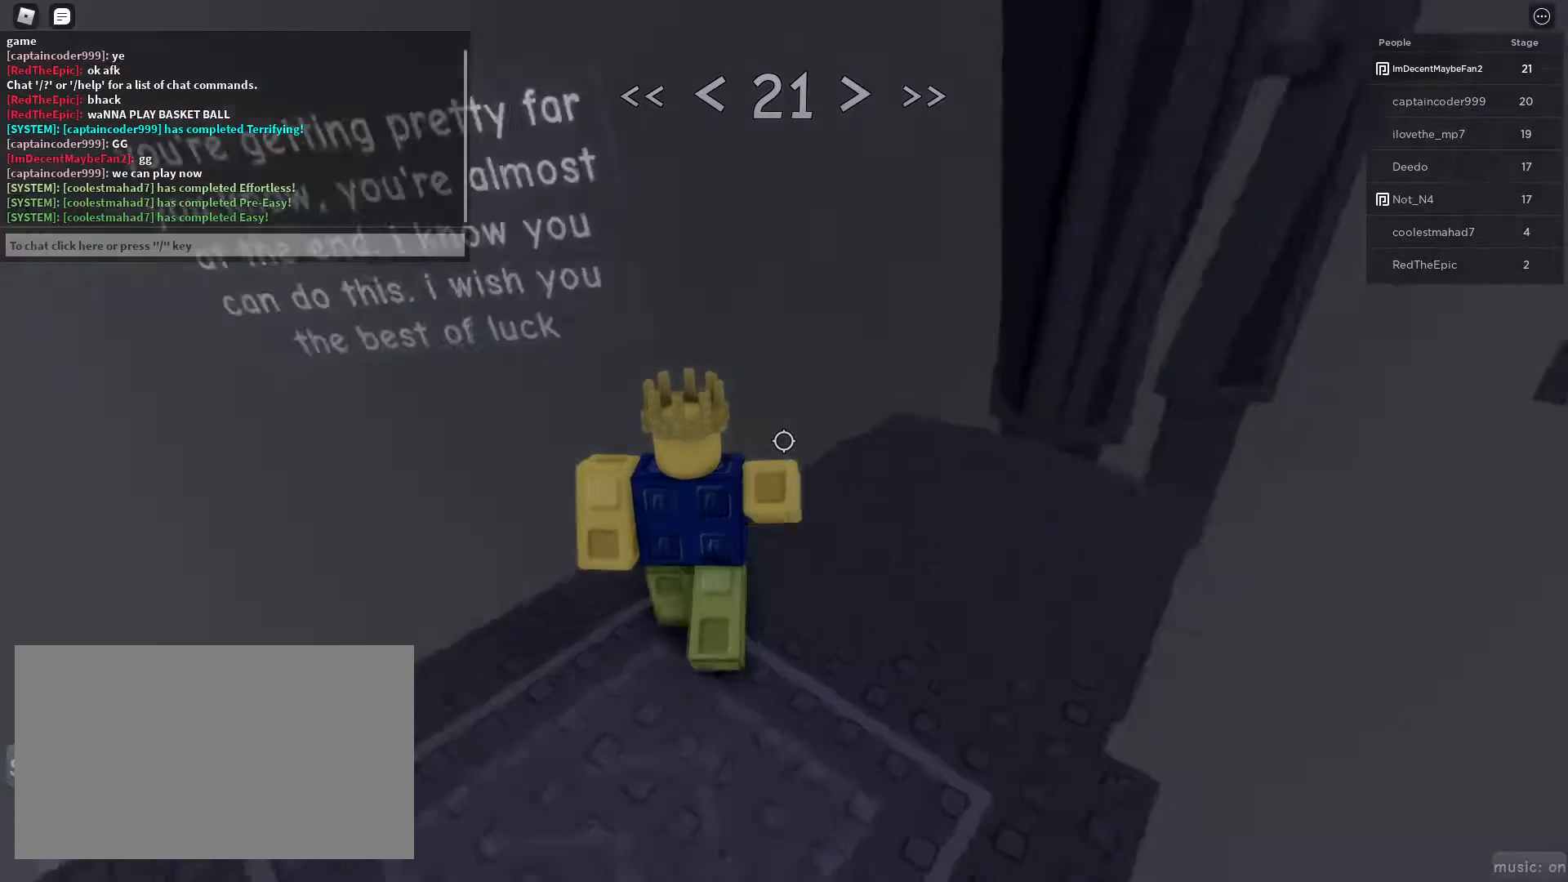
{"keys": ["d", "w"], "mouse": [], "events": []}
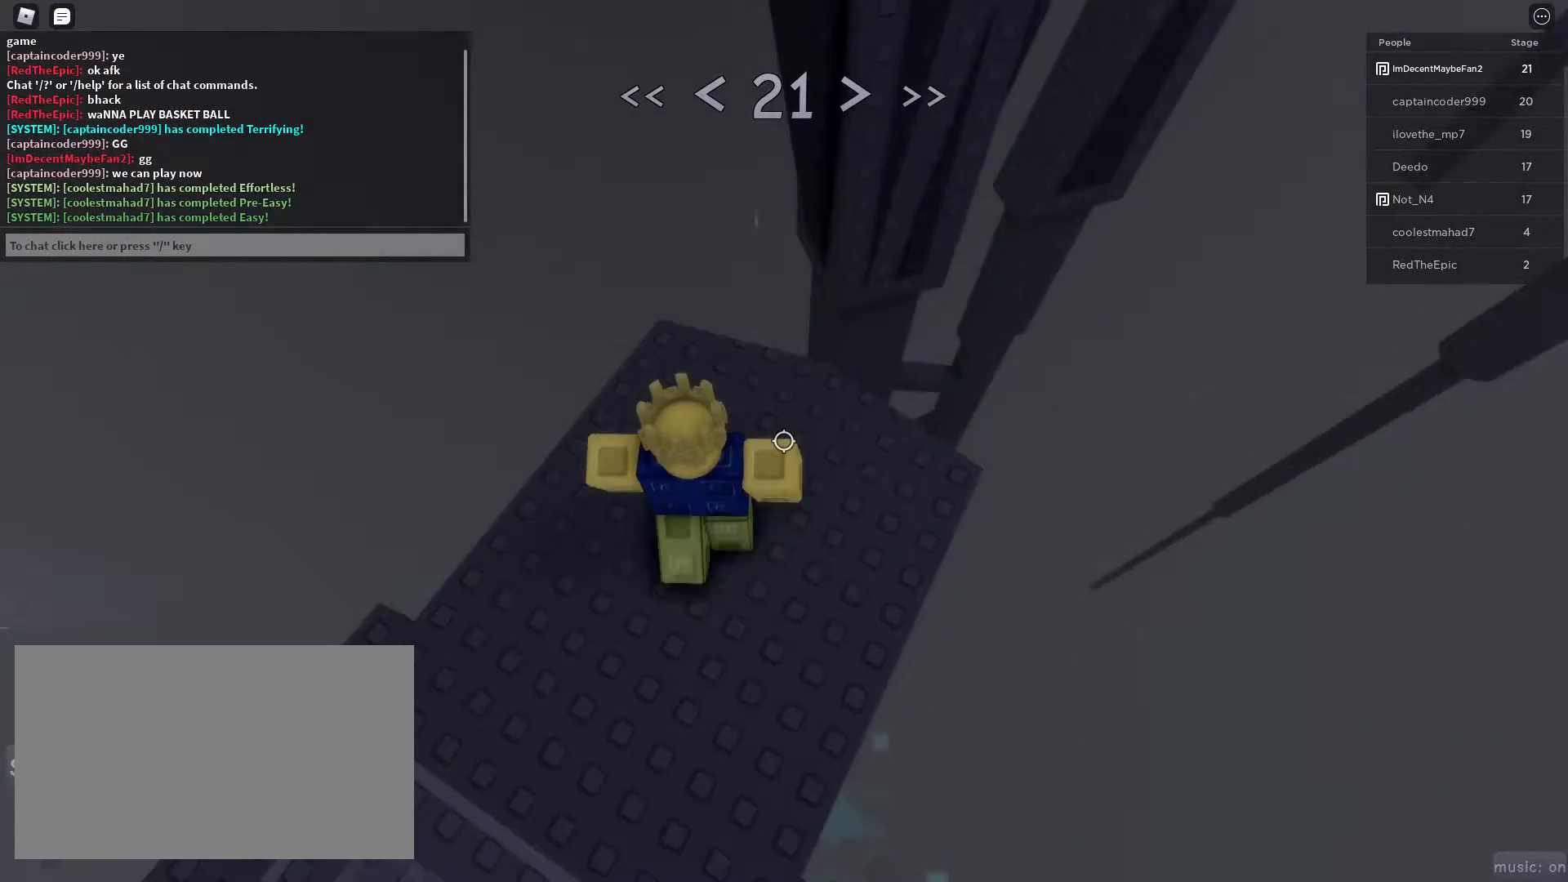
{"keys": ["d", "space", "w"], "mouse": [], "events": [[483, "space", "down"]]}
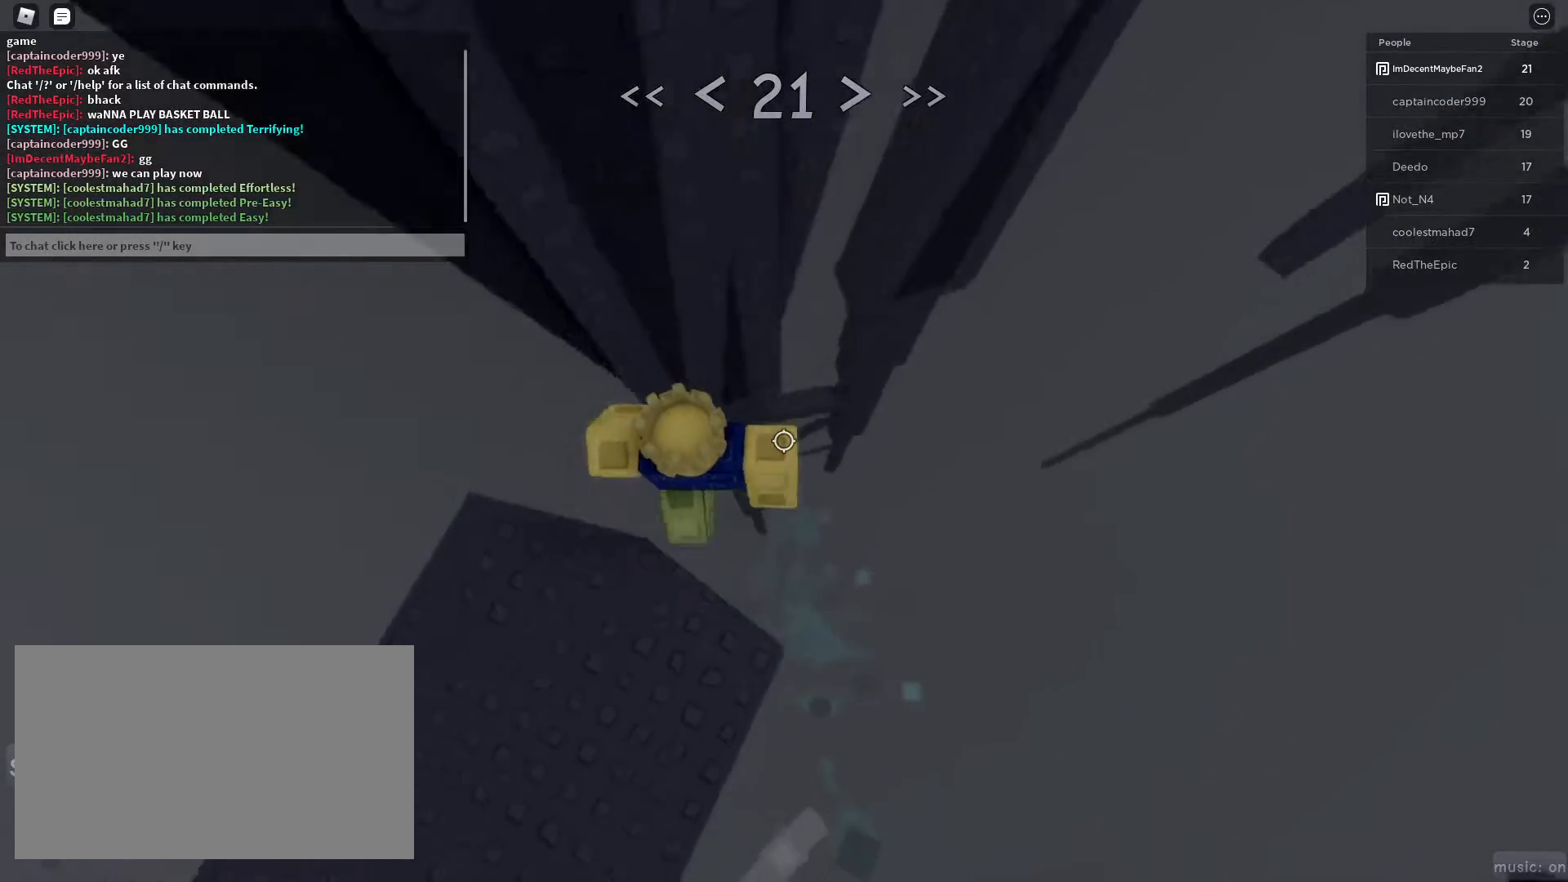
{"keys": ["d", "w"], "mouse": [], "events": [[83, "space", "up"]]}
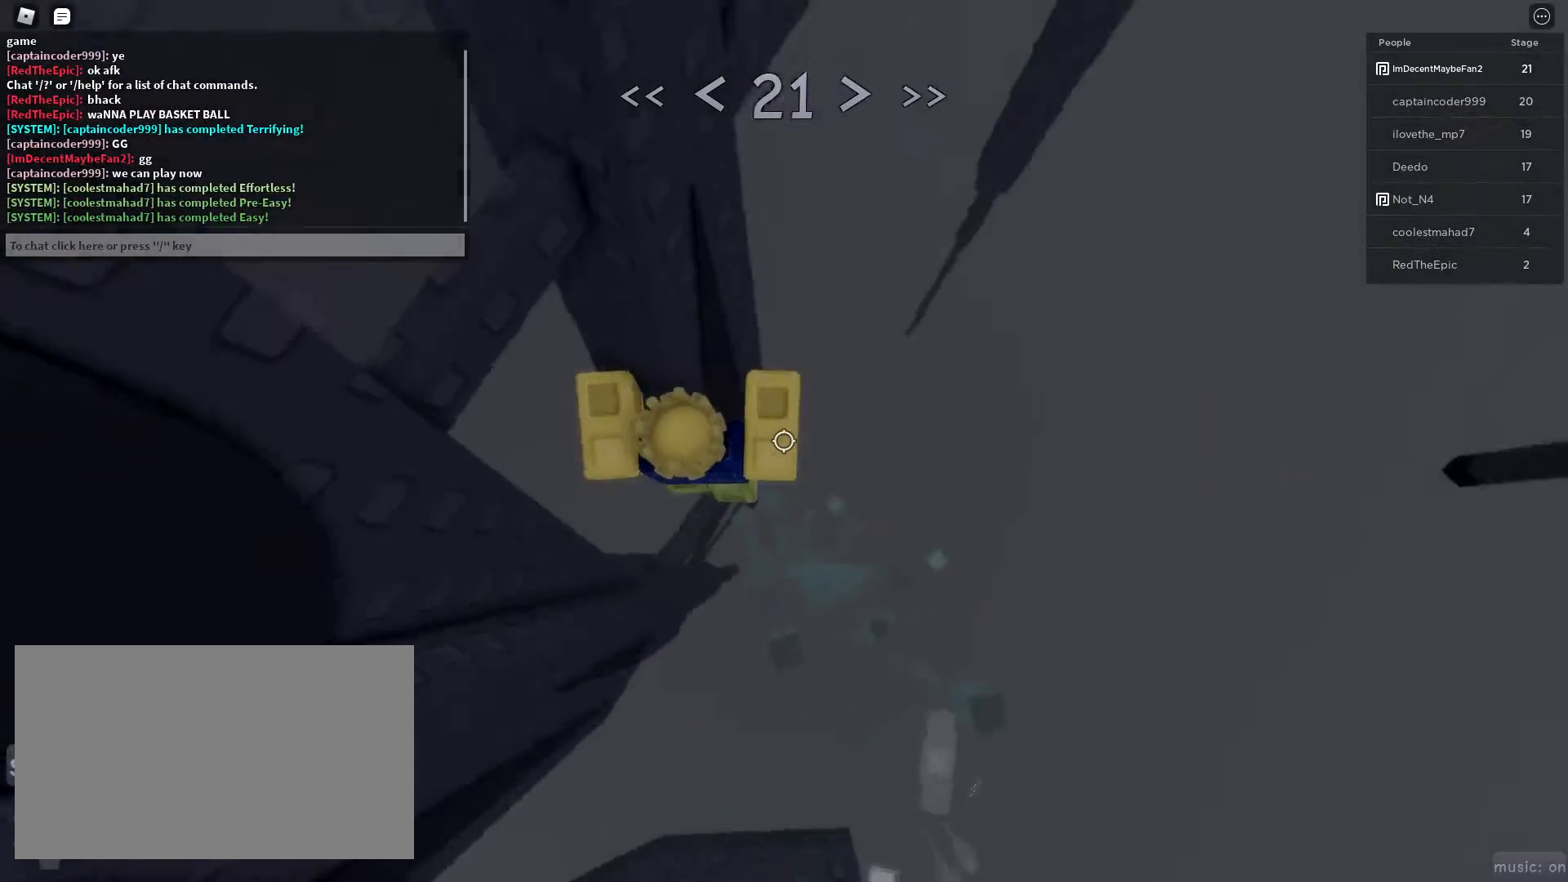
{"keys": ["d", "w"], "mouse": [], "events": [[50, "space", "down"], [50, "w", "up"], [150, "space", "up"], [333, "w", "down"]]}
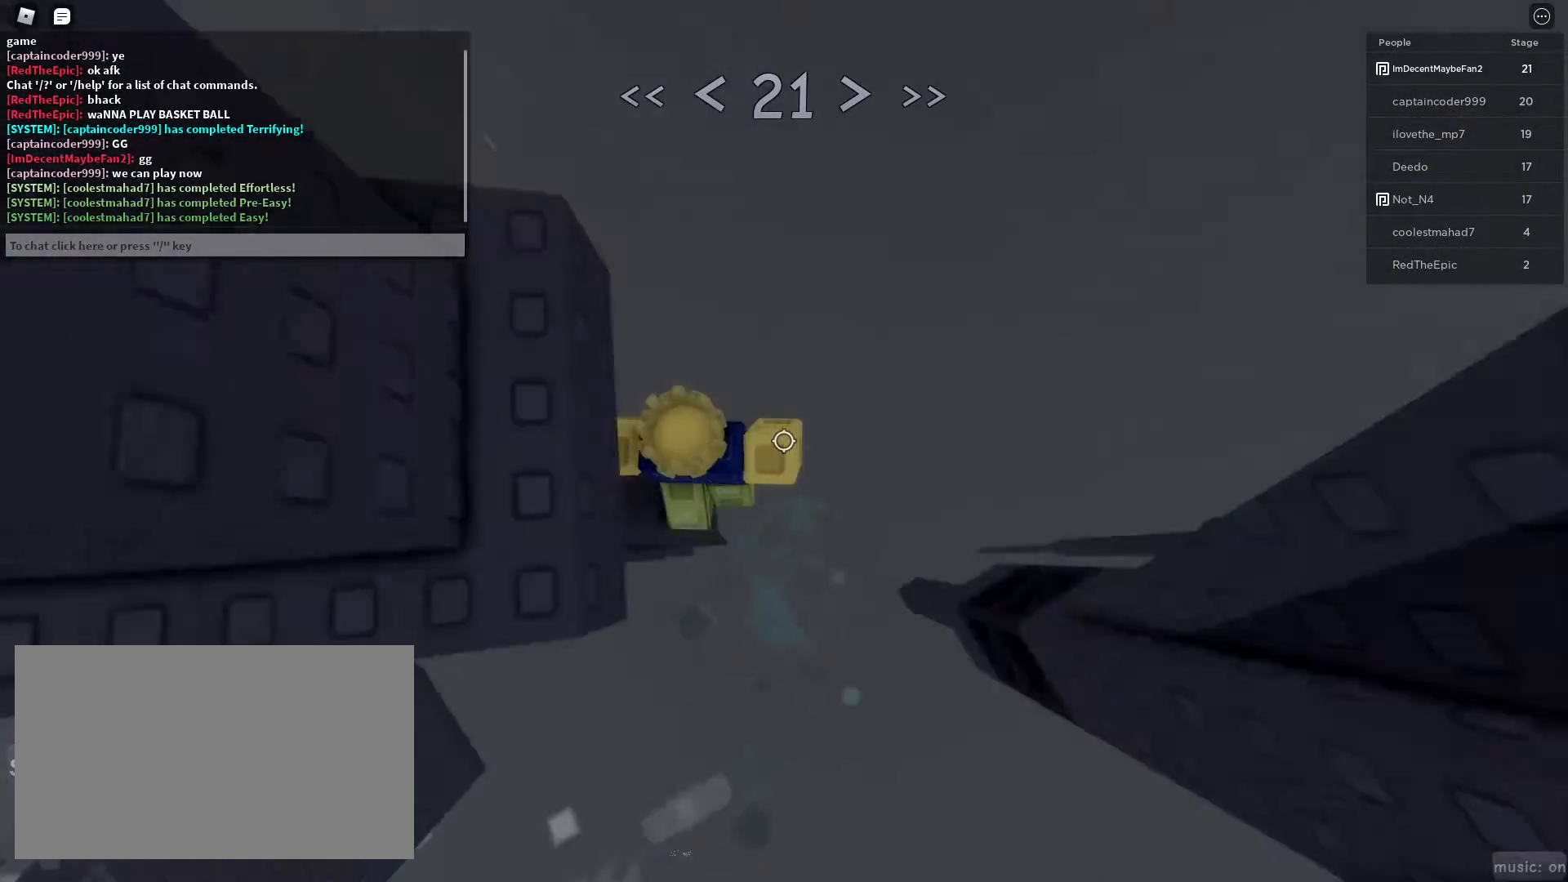
{"keys": ["d", "w"], "mouse": [], "events": [[17, "w", "up"], [67, "space", "down"], [217, "space", "up"], [400, "w", "down"]]}
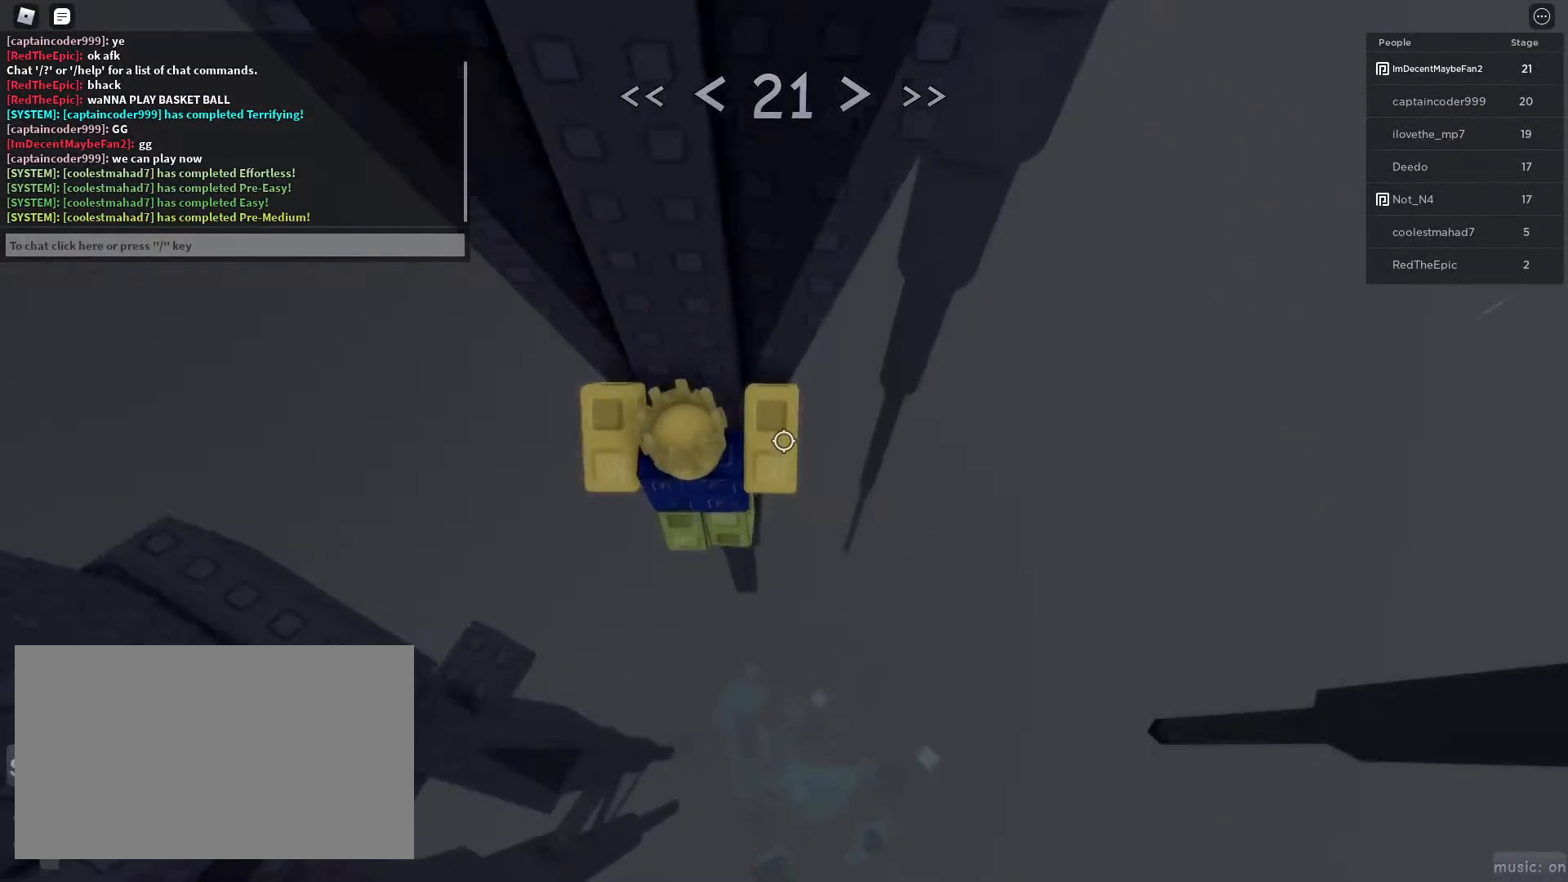
{"keys": ["s"], "mouse": [], "events": [[33, "d", "up"], [267, "w", "up"], [500, "s", "down"]]}
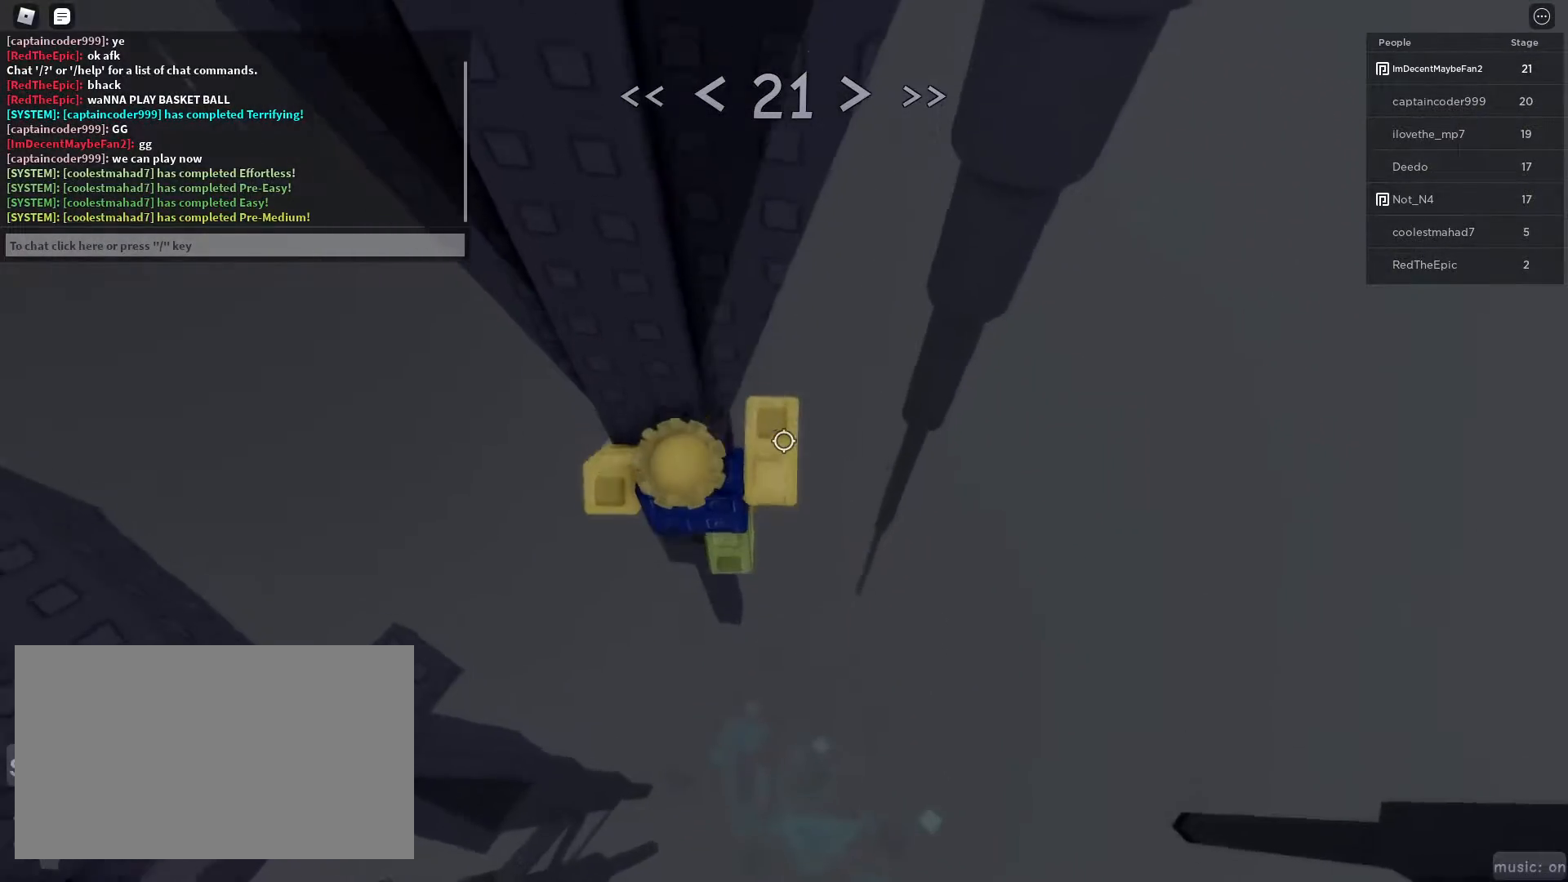
{"keys": ["d", "space", "w"], "mouse": [], "events": [[283, "s", "up"], [383, "d", "down"], [433, "w", "down"], [467, "space", "down"]]}
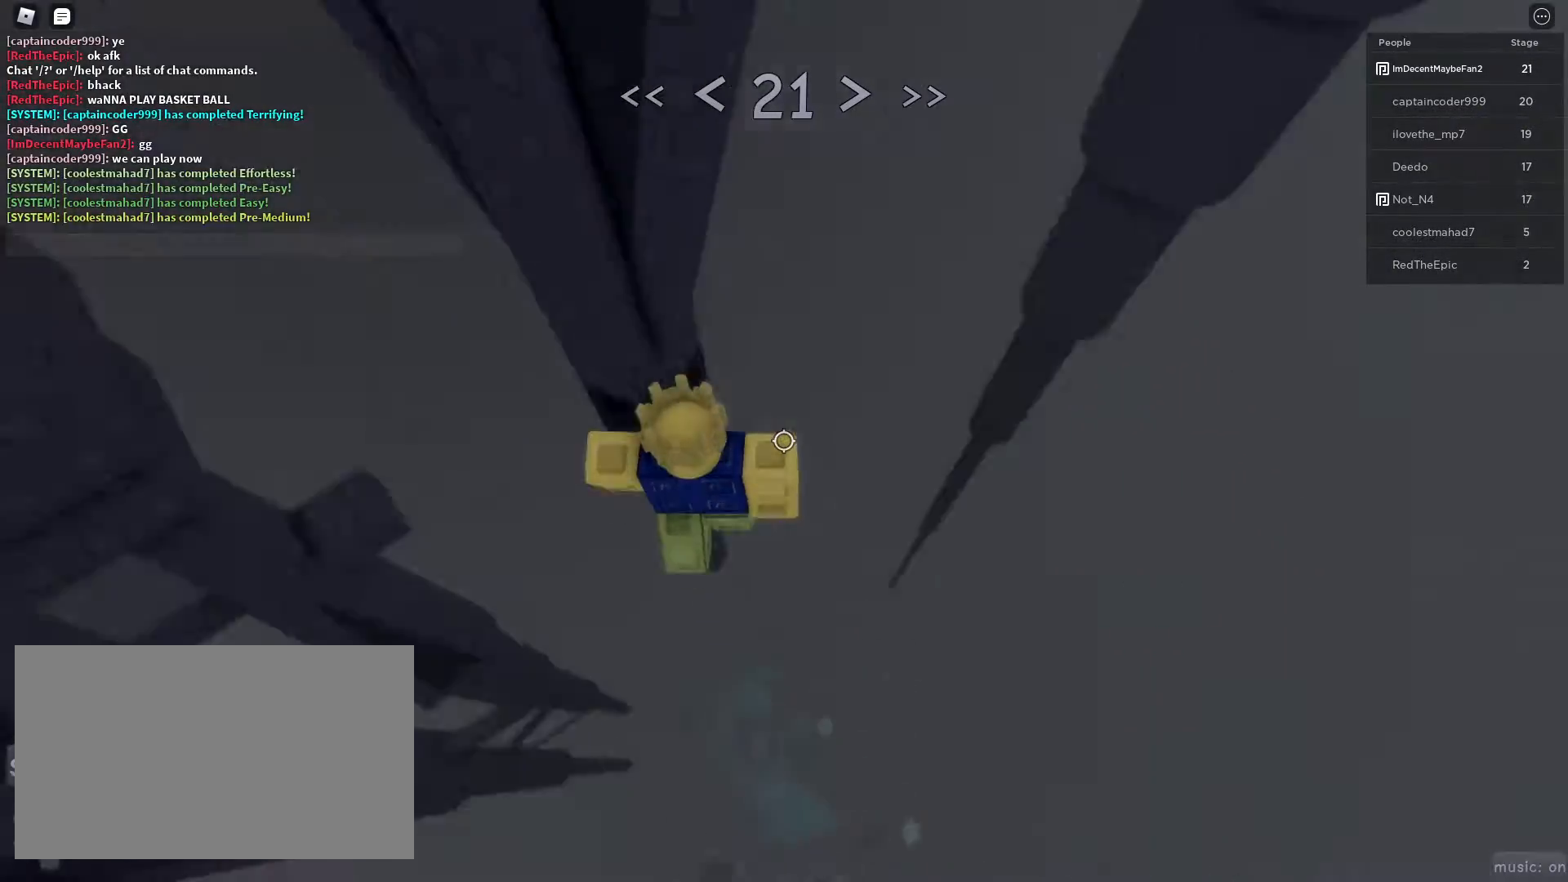
{"keys": ["d", "w"], "mouse": [], "events": [[67, "w", "up"], [117, "space", "up"], [267, "w", "down"]]}
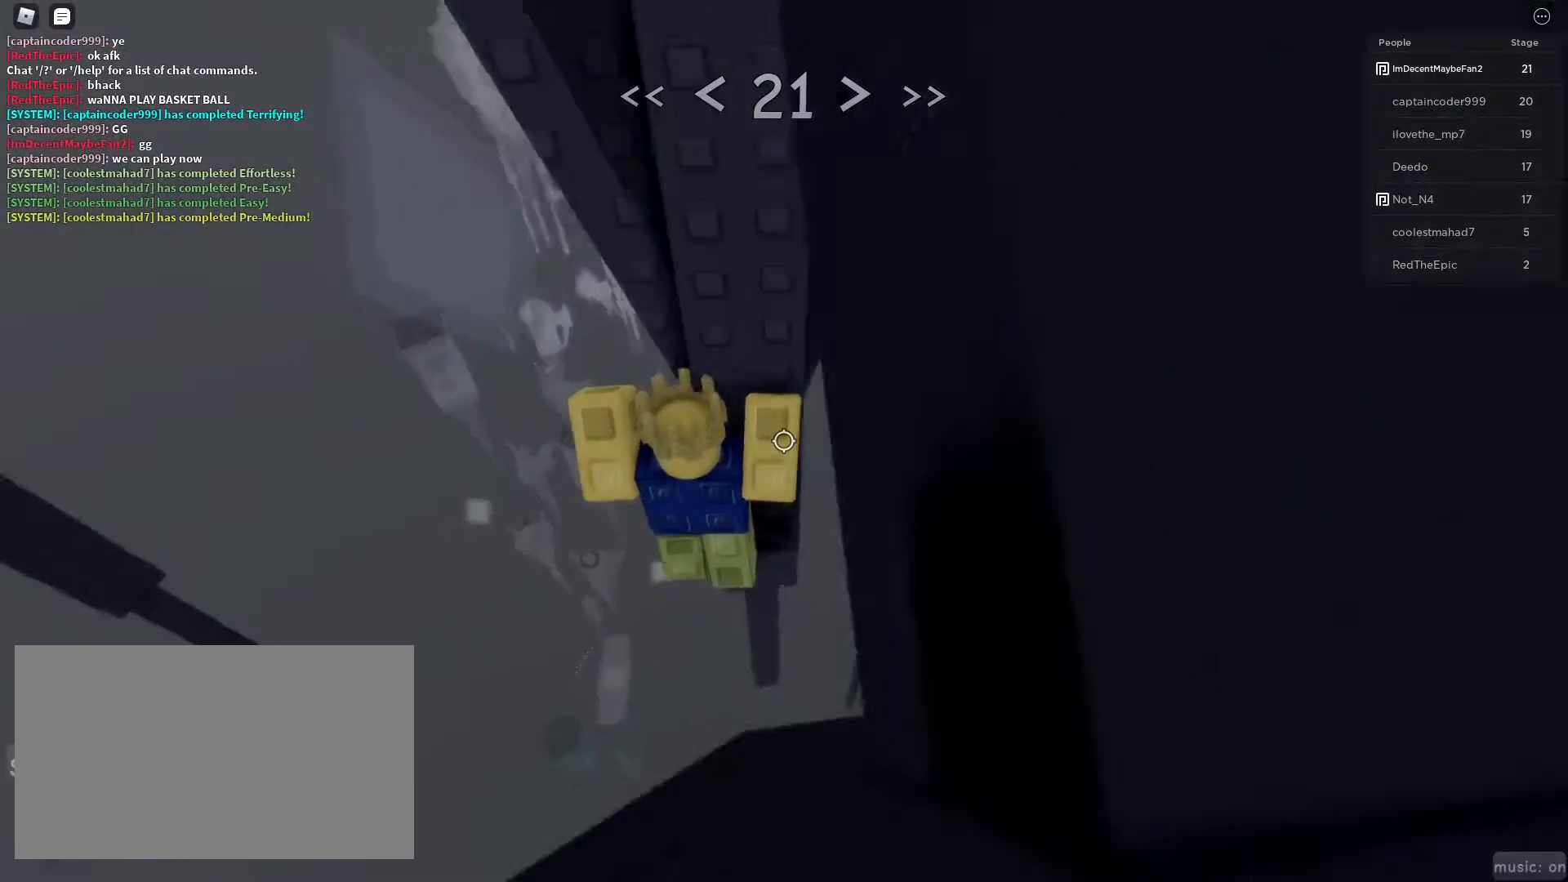
{"keys": ["w"], "mouse": [], "events": [[183, "d", "up"], [367, "d", "down"], [450, "d", "up"]]}
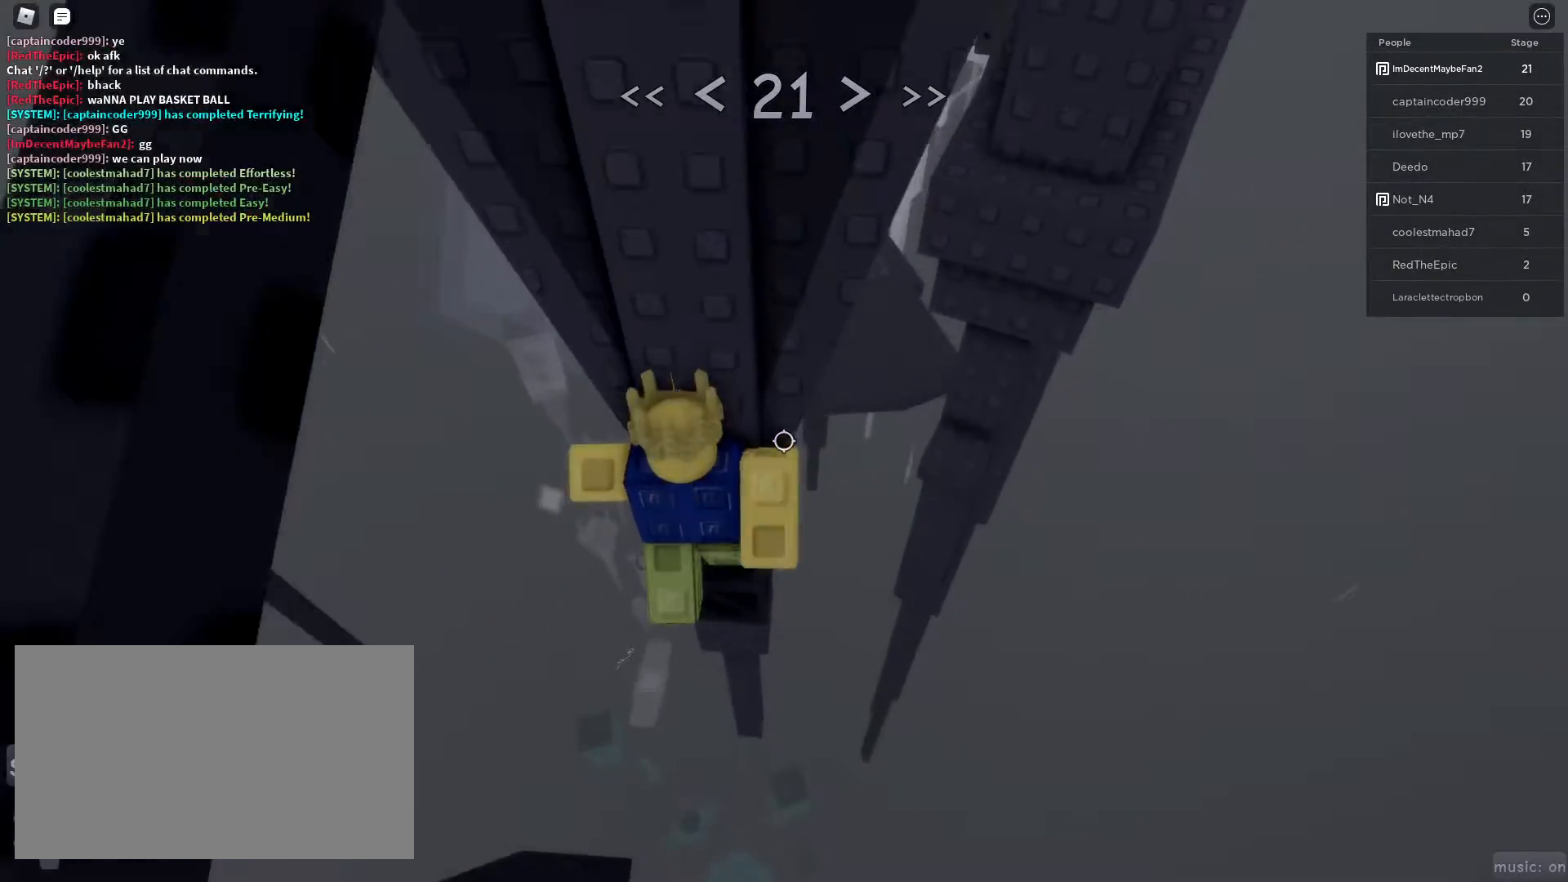
{"keys": ["space"], "mouse": [], "events": [[50, "w", "up"], [100, "shift", "down"], [150, "mouse_right", "down"], [233, "shift", "up"], [383, "d", "down"], [383, "mouse_right", "up"], [383, "shift", "down"], [383, "w", "down"], [433, "space", "down"], [467, "d", "up"], [467, "shift", "up"], [467, "w", "up"]]}
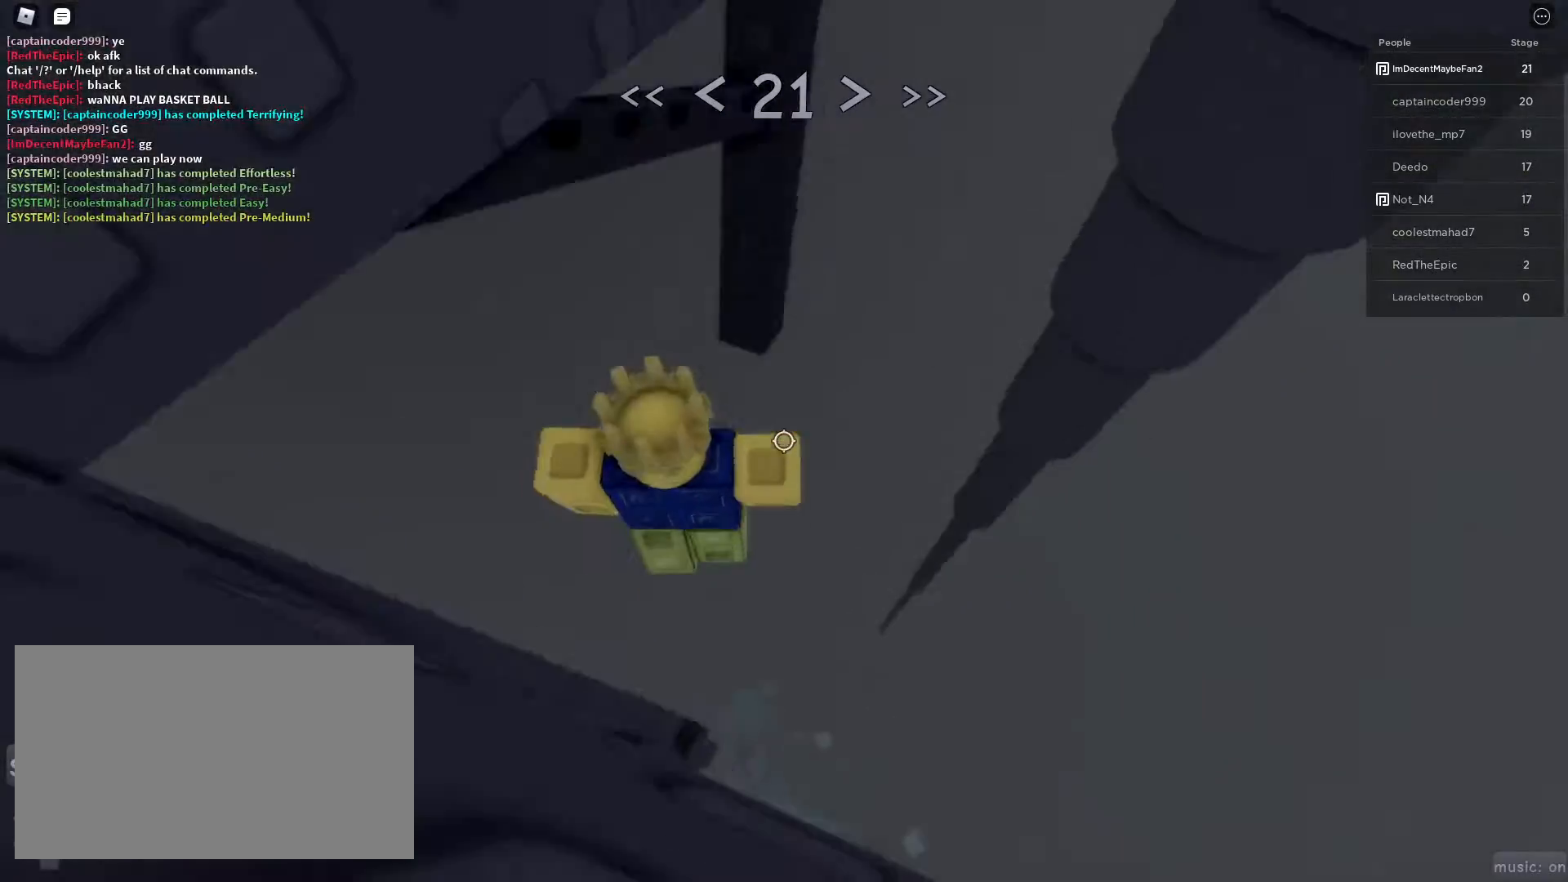
{"keys": [], "mouse": [], "events": [[17, "space", "up"], [167, "w", "down"], [300, "w", "up"]]}
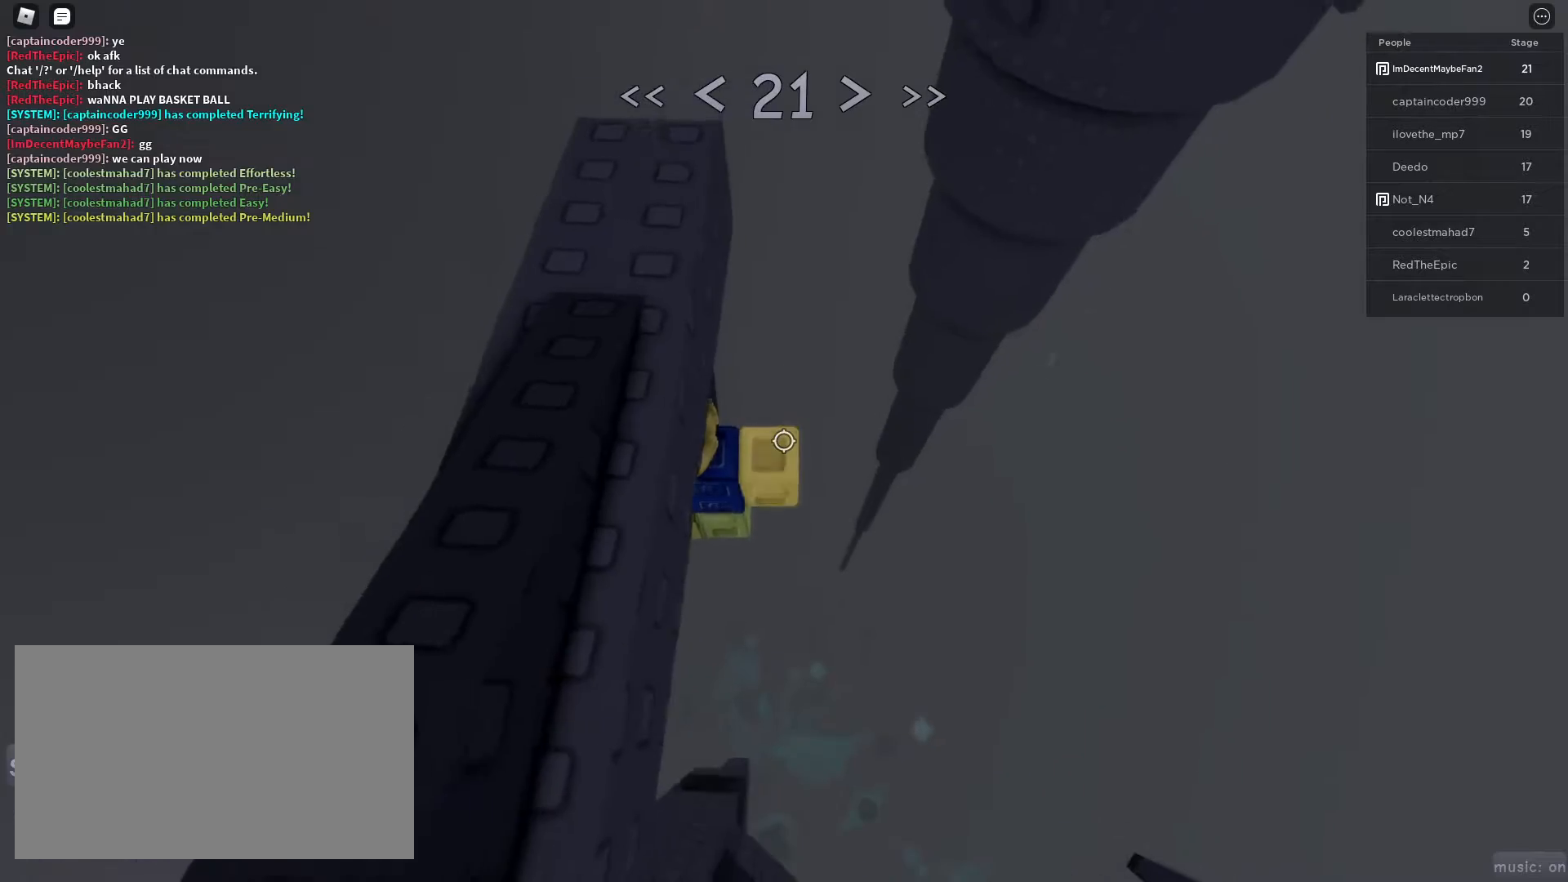
{"keys": ["d", "space", "w"], "mouse": [], "events": [[400, "d", "down"], [450, "space", "down"], [500, "w", "down"]]}
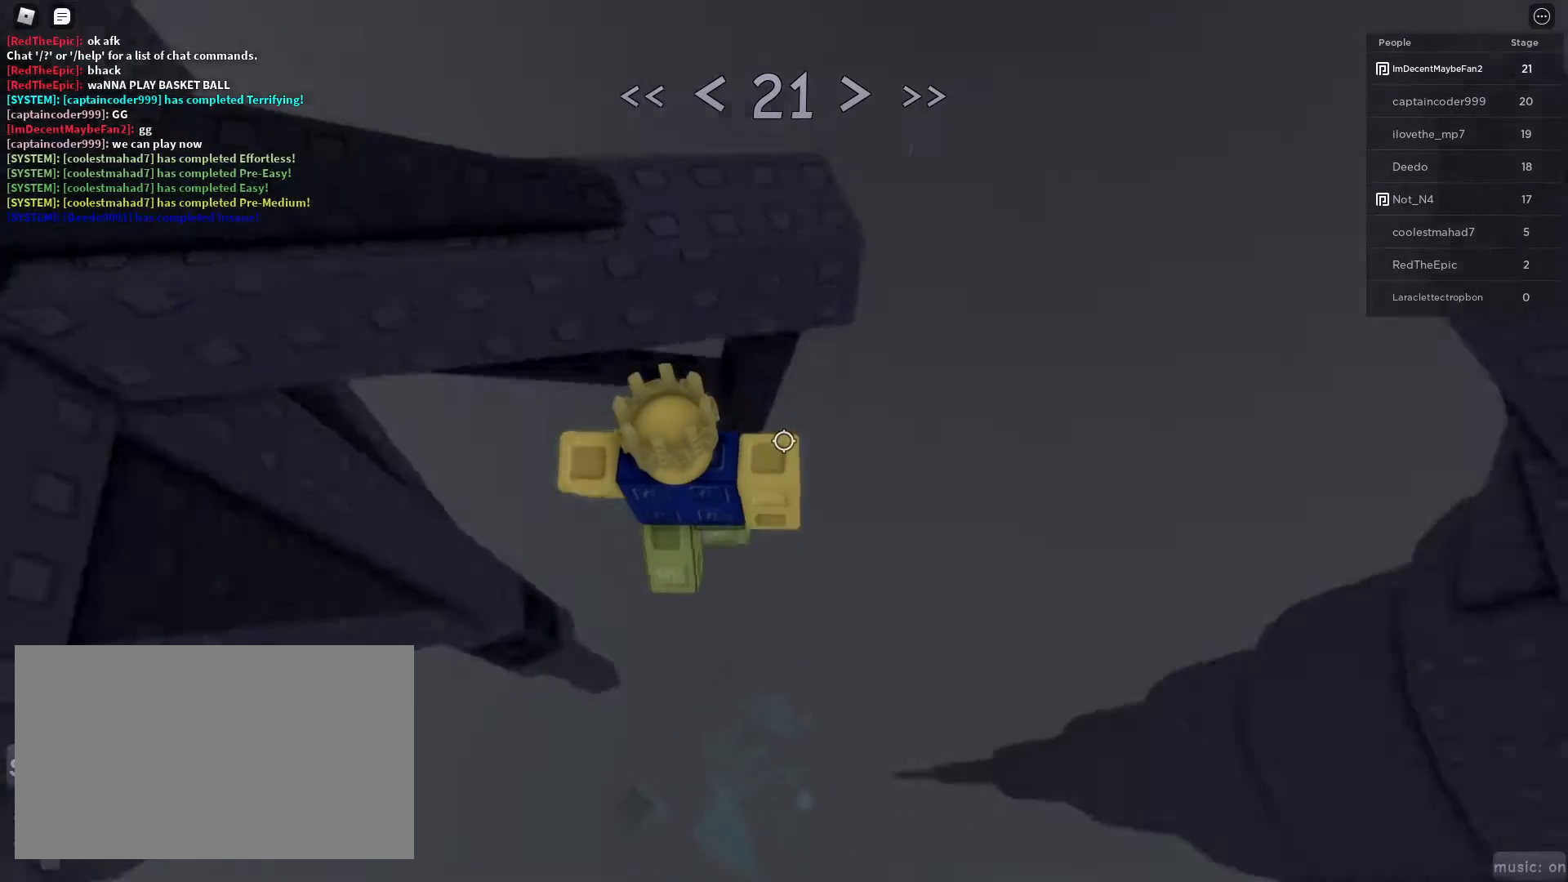
{"keys": ["w"], "mouse": [], "events": [[50, "space", "up"], [150, "d", "up"], [433, "space", "down"], [483, "space", "up"]]}
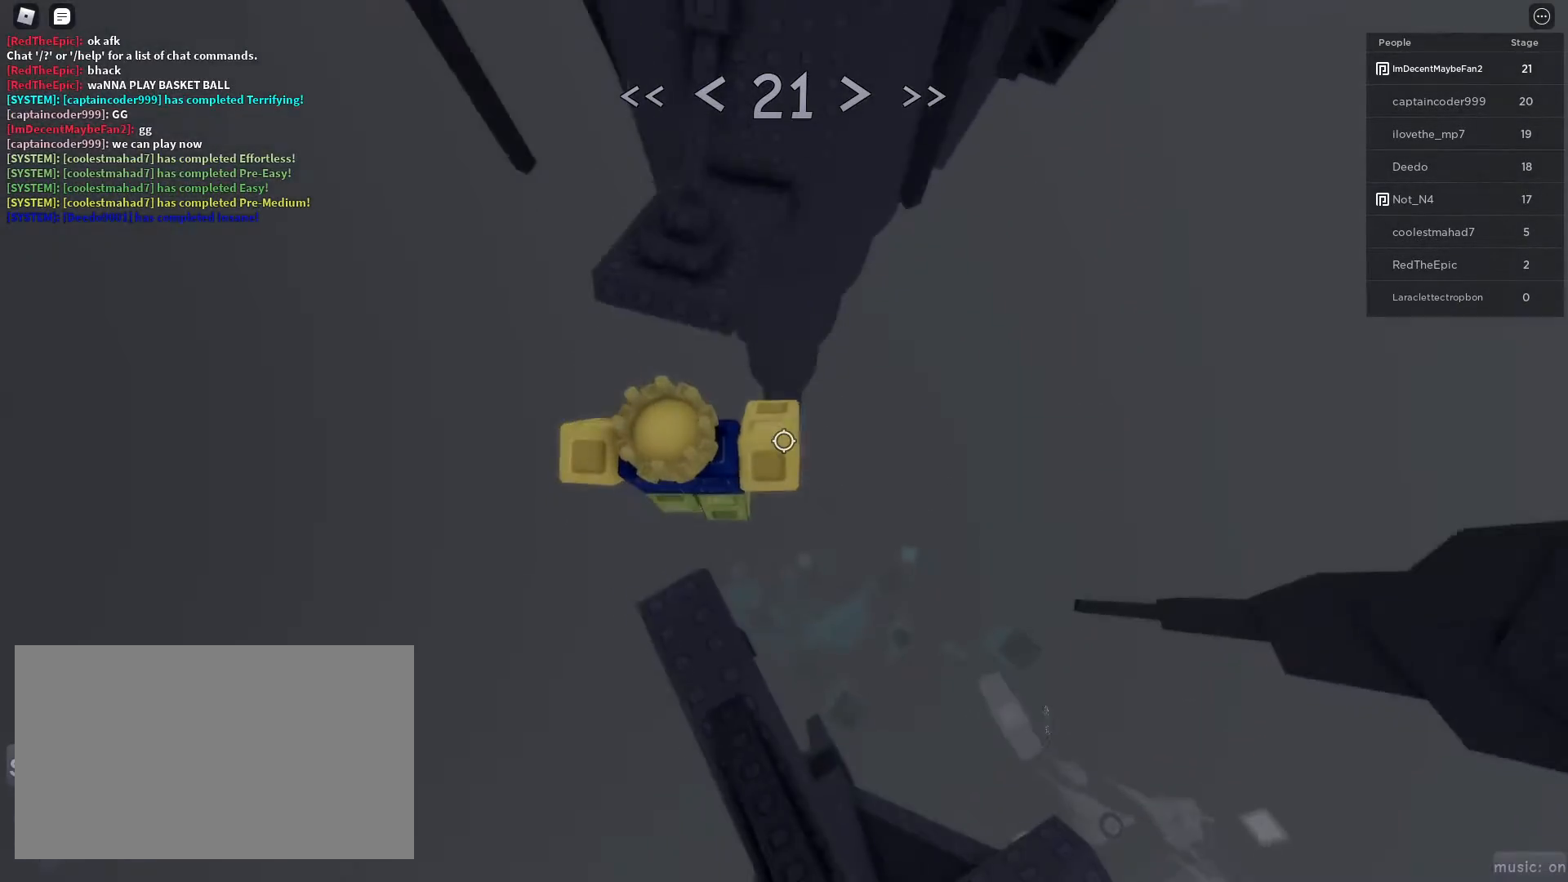
{"keys": ["w"], "mouse": [], "events": [[200, "mouse_wheel", "down"], [250, "mouse_wheel", "up"], [300, "mouse_wheel", "down"], [350, "mouse_wheel", "up"]]}
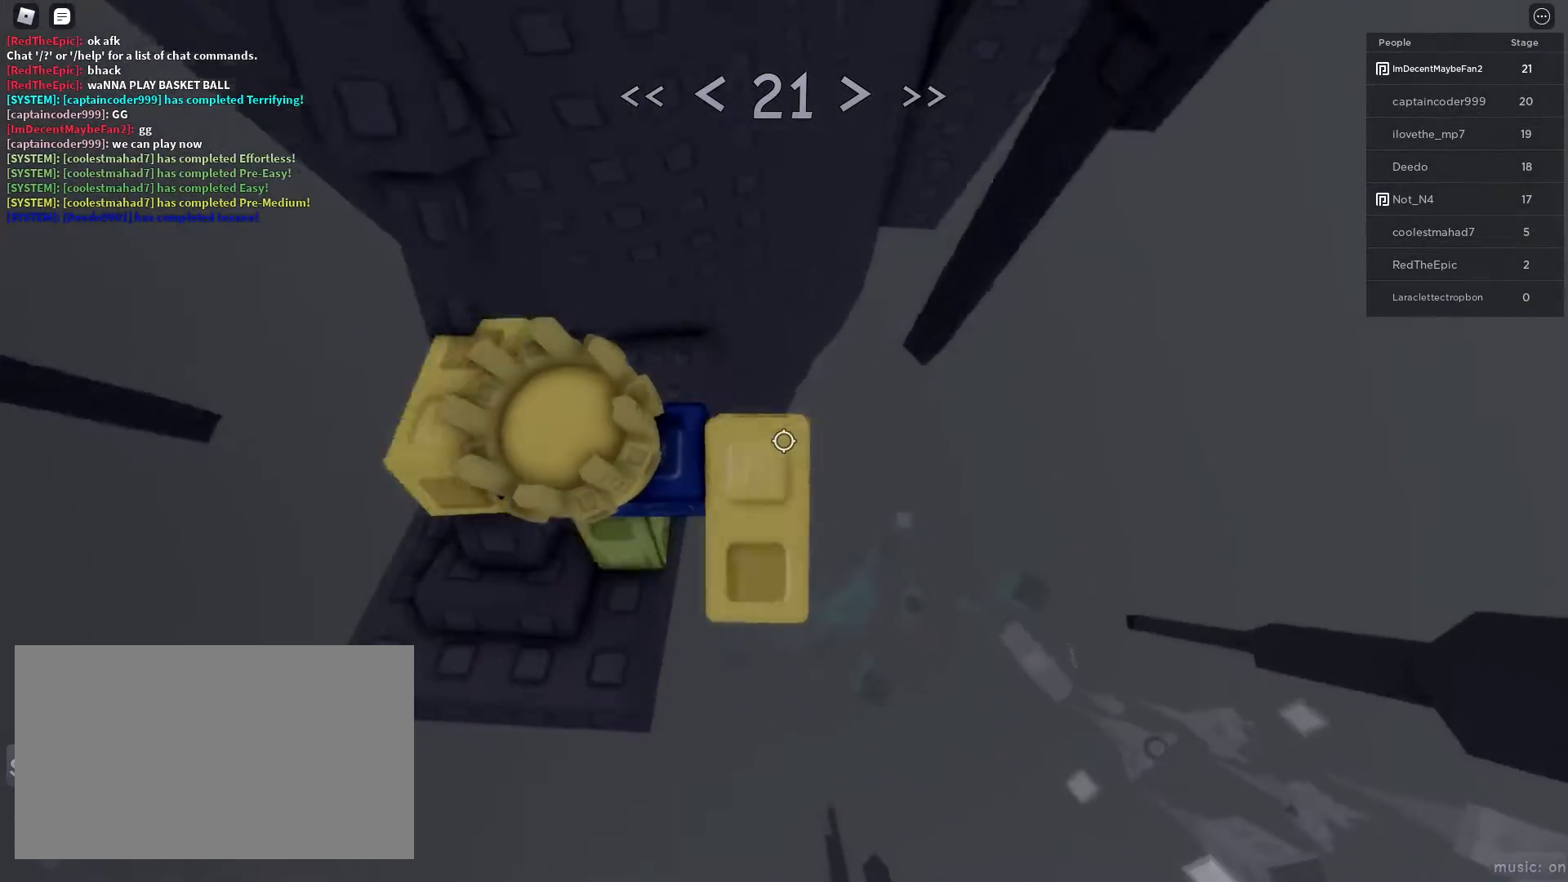
{"keys": ["d", "space"], "mouse": [], "events": [[167, "w", "up"], [267, "d", "down"], [417, "space", "down"]]}
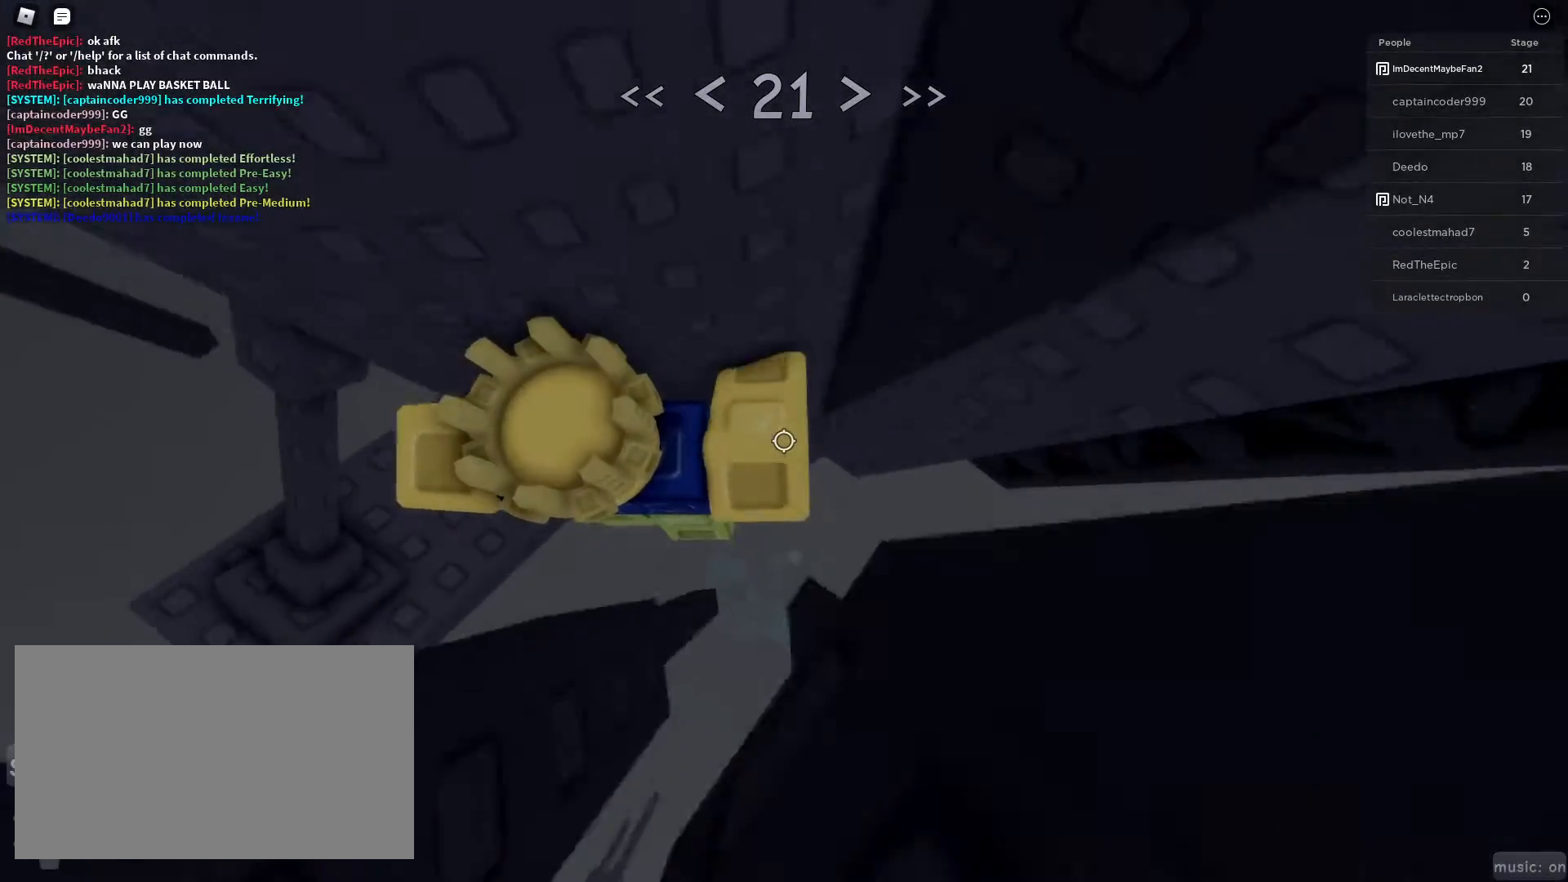
{"keys": ["w"], "mouse": [], "events": [[50, "space", "up"], [233, "mouse_wheel", "down"], [283, "w", "down"], [383, "d", "up"], [417, "mouse_wheel", "up"]]}
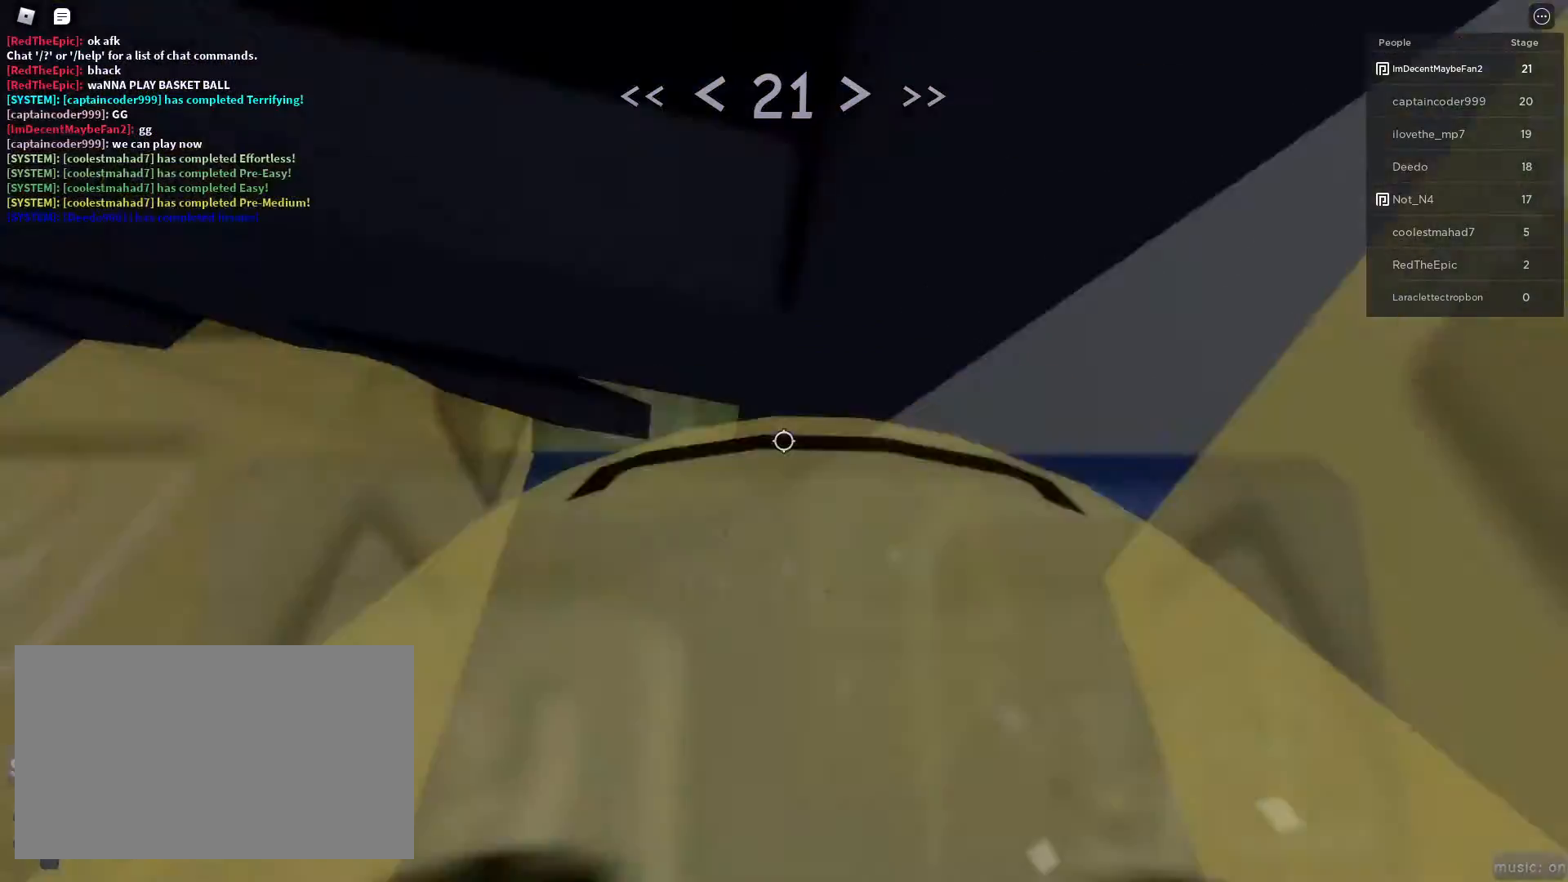
{"keys": ["d", "w"], "mouse": [], "events": [[17, "w", "up"], [167, "d", "down"], [167, "w", "down"], [267, "w", "up"], [400, "w", "down"]]}
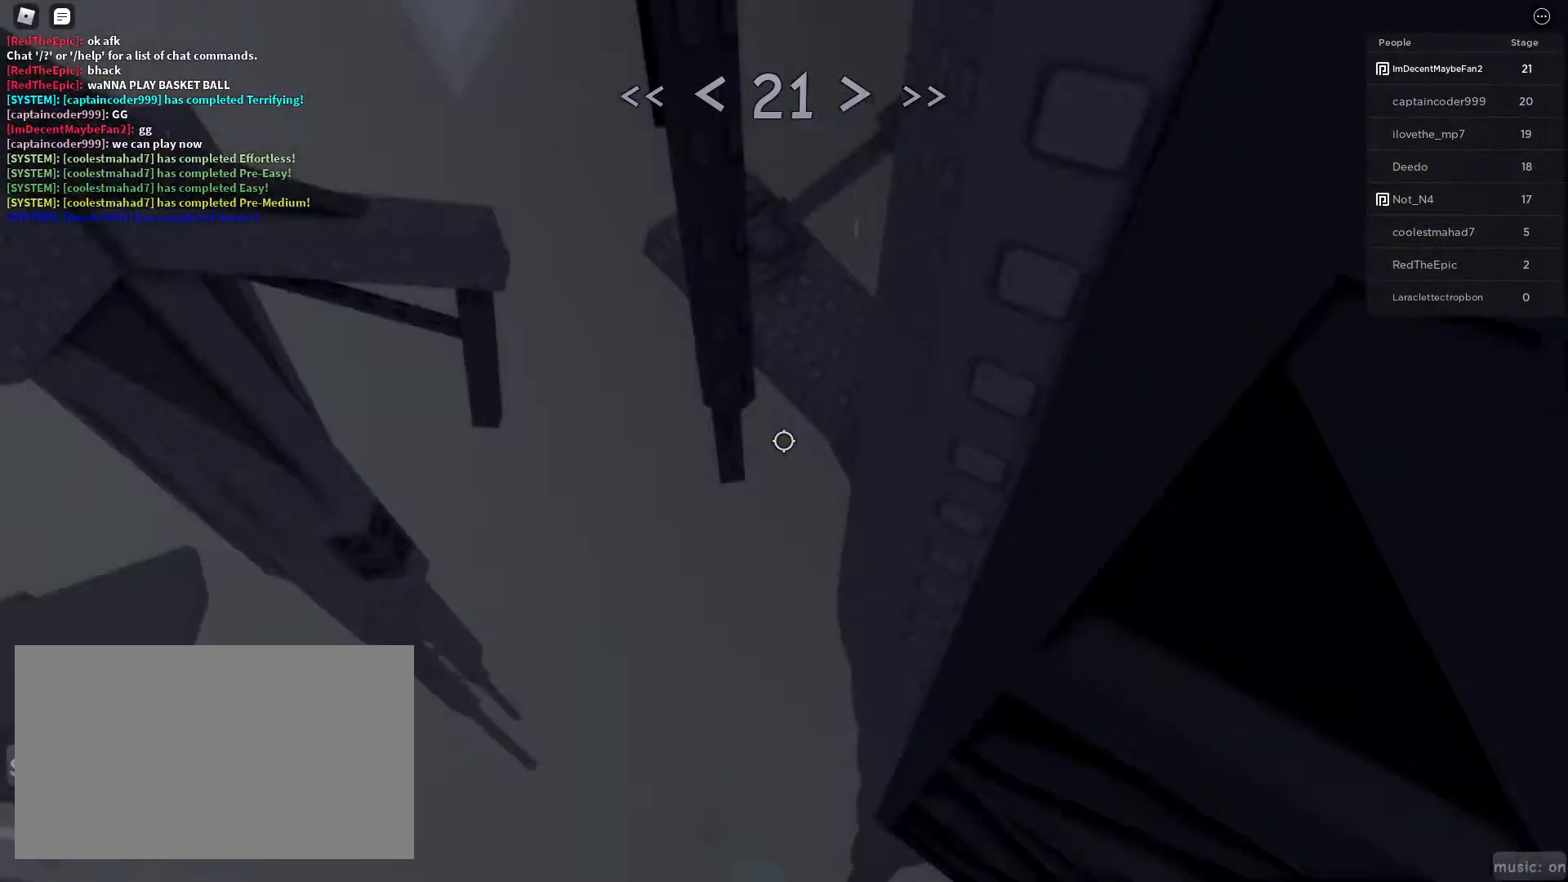
{"keys": ["d"], "mouse": [], "events": [[83, "w", "up"]]}